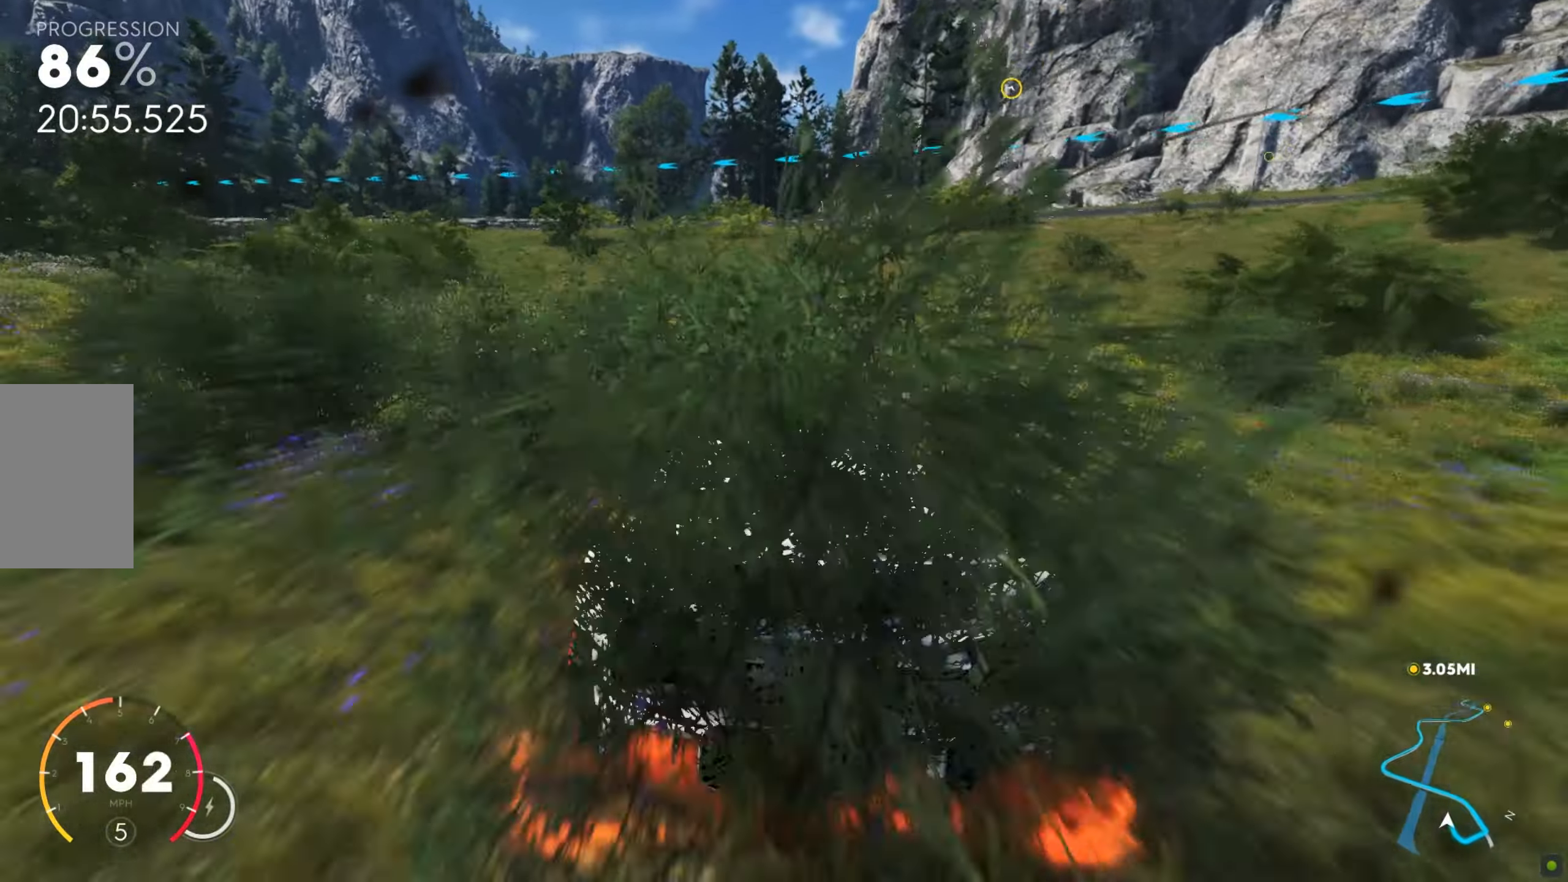
Gameplay with keyboard and mouse; each line is a JSON object with the keys and mouse buttons held at the frame after it. "events" lists presses ("down") and releases ("up") of "a", "d", "s", "shift", "space", "w", "mouse_left" and "mouse_right" between this image and that frame as [ms after this image, input, new state], when the widget could be followed in between. "mouse_left", "mouse_right" = the "left", "right" buttons of the "mouse" list. No other keys are recorded. Mouse movement is not recorded.
{"keys": ["d", "w"], "mouse": [], "events": [[34, "a", "up"], [445, "d", "down"]]}
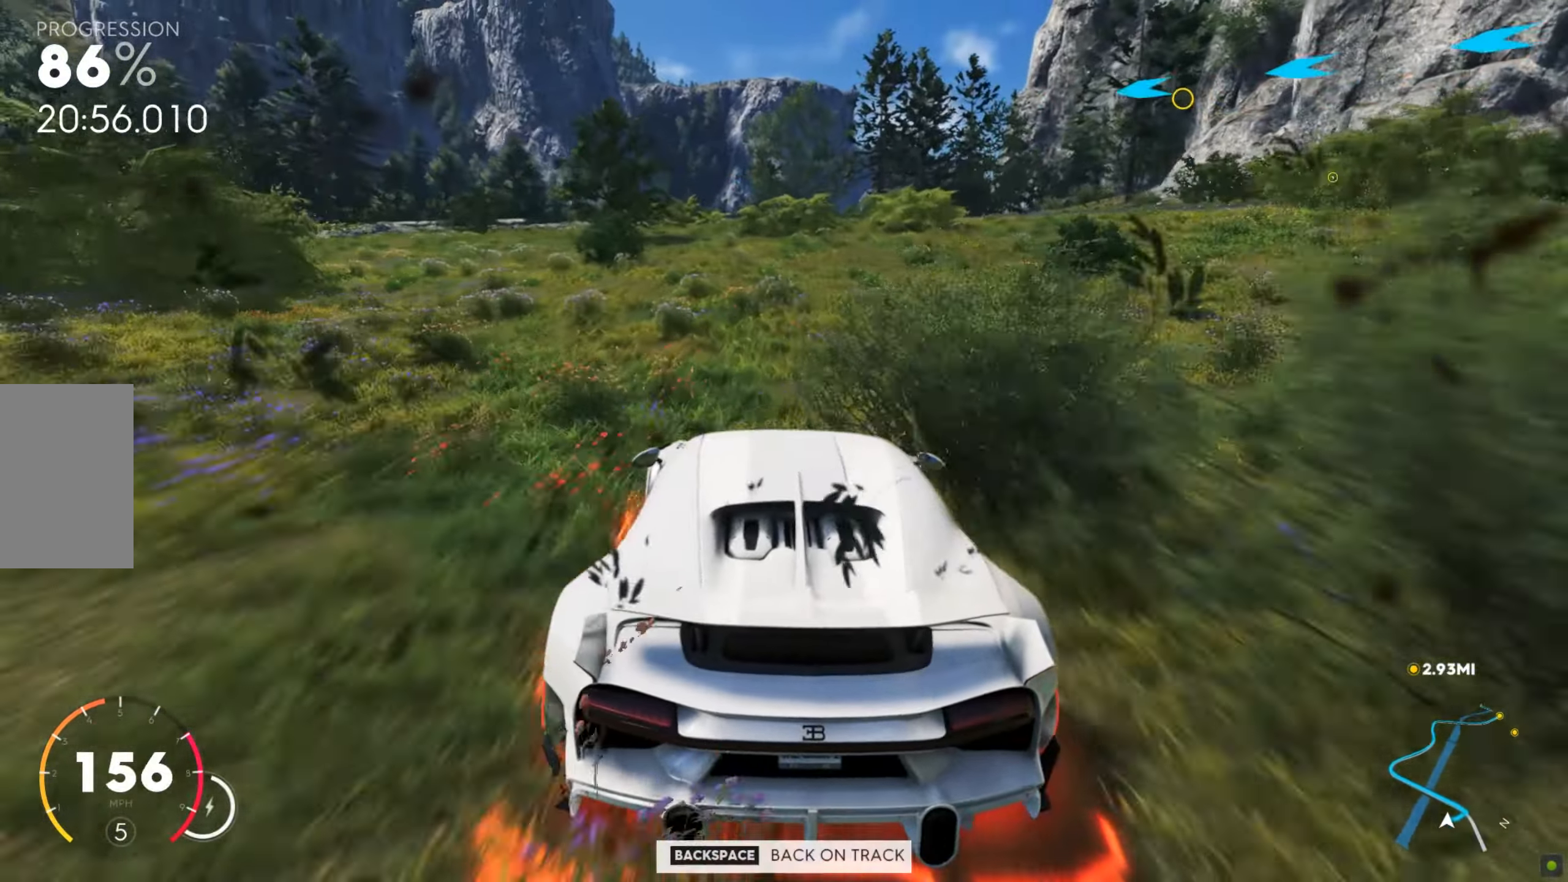
{"keys": ["w"], "mouse": [], "events": [[154, "d", "up"], [325, "d", "down"], [462, "d", "up"]]}
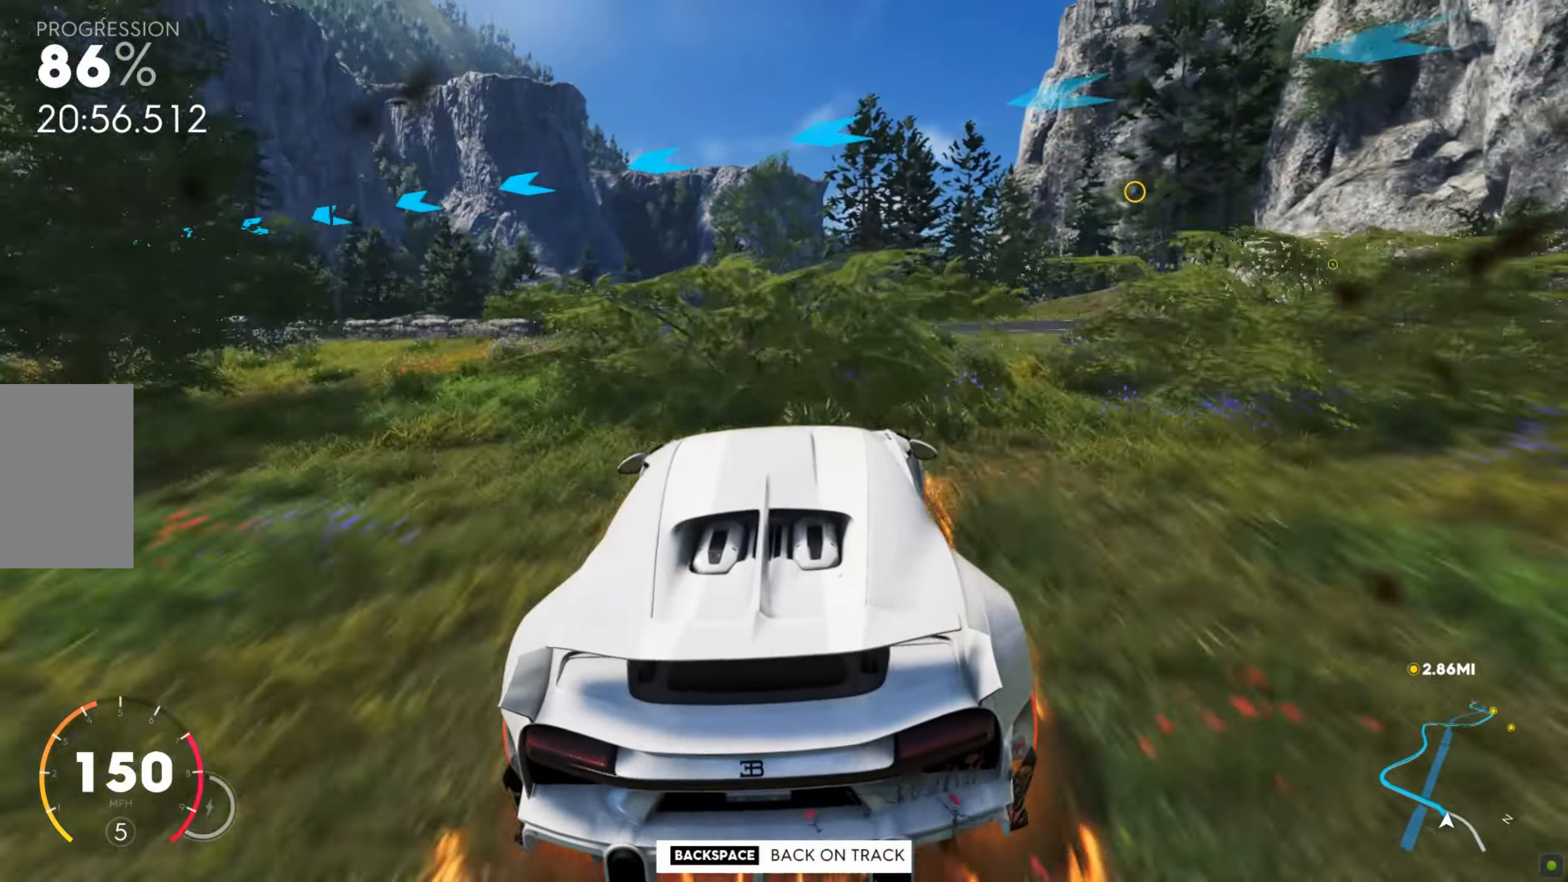
{"keys": ["shift", "w"], "mouse": [], "events": [[34, "shift", "down"], [188, "d", "down"], [222, "d", "up"]]}
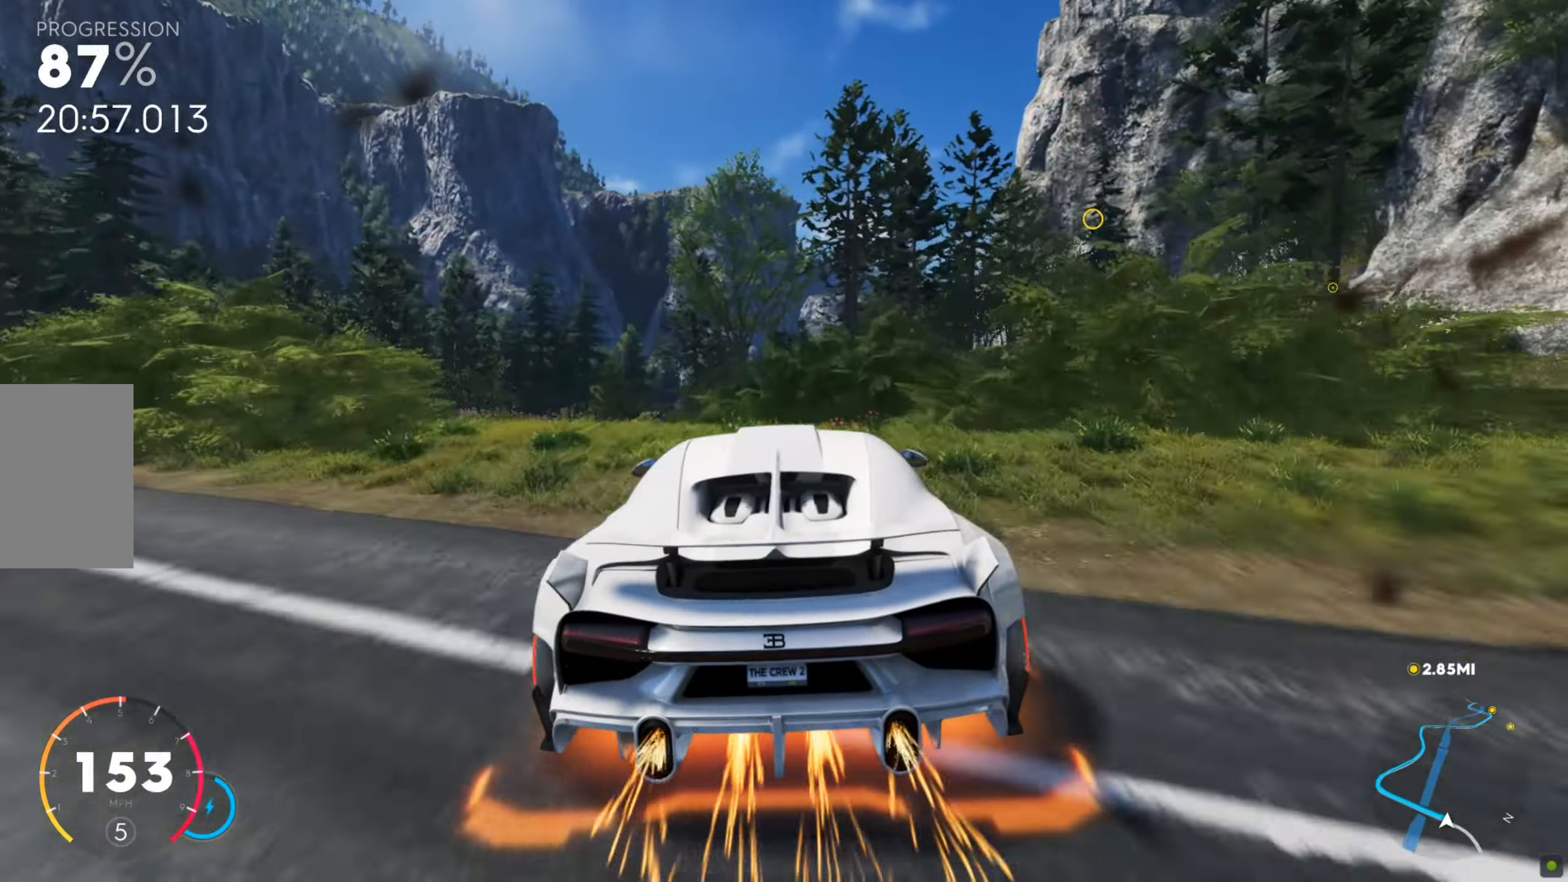
{"keys": ["w"], "mouse": [], "events": [[223, "shift", "up"], [325, "d", "down"], [411, "d", "up"]]}
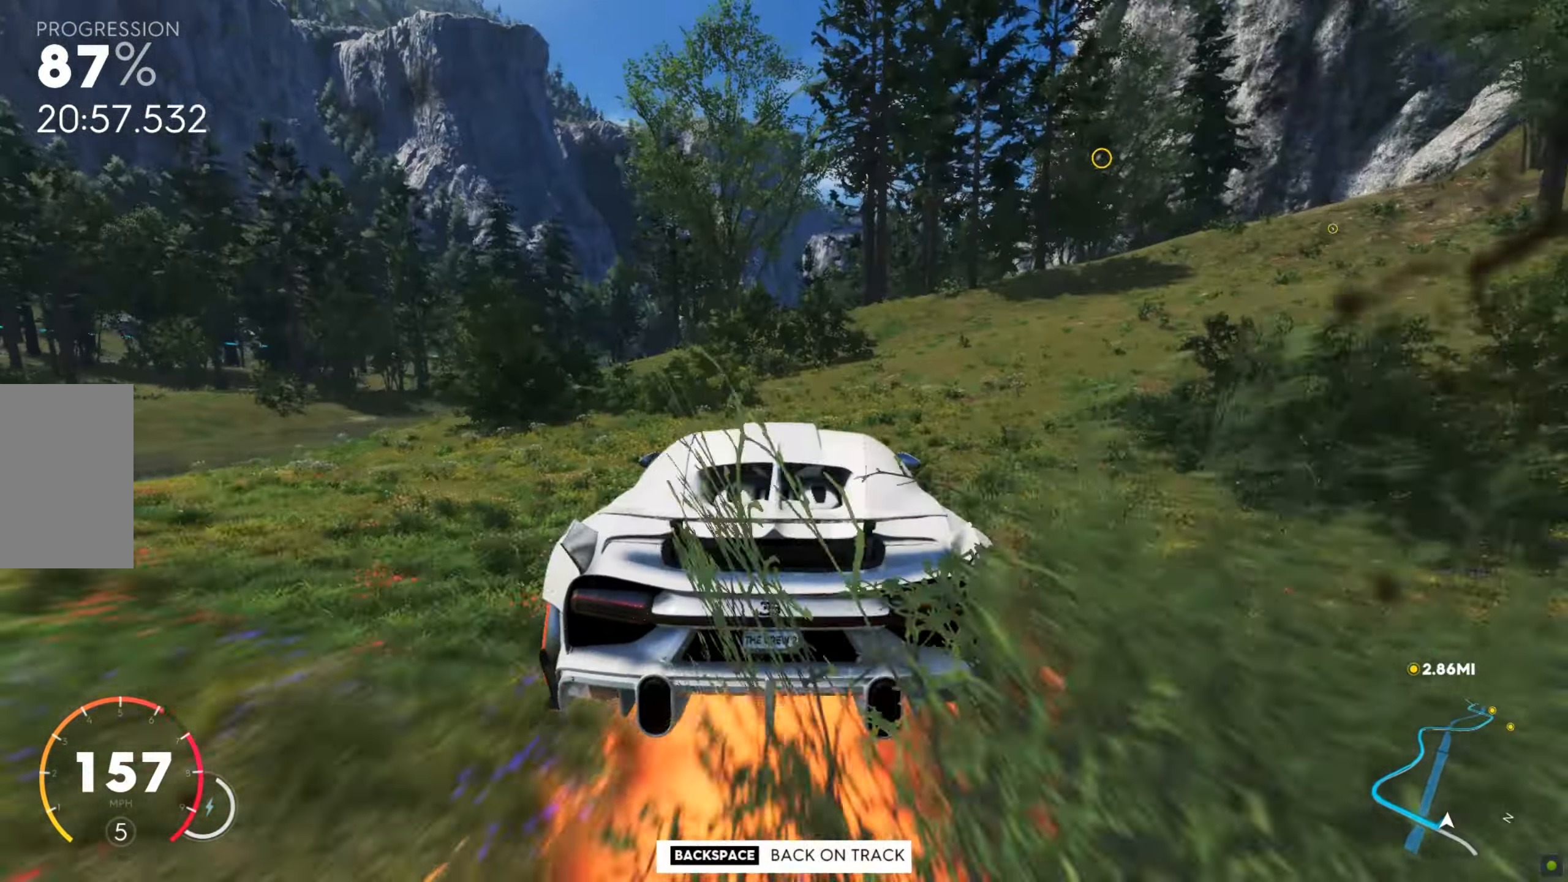
{"keys": ["d", "w"], "mouse": [], "events": [[325, "d", "down"]]}
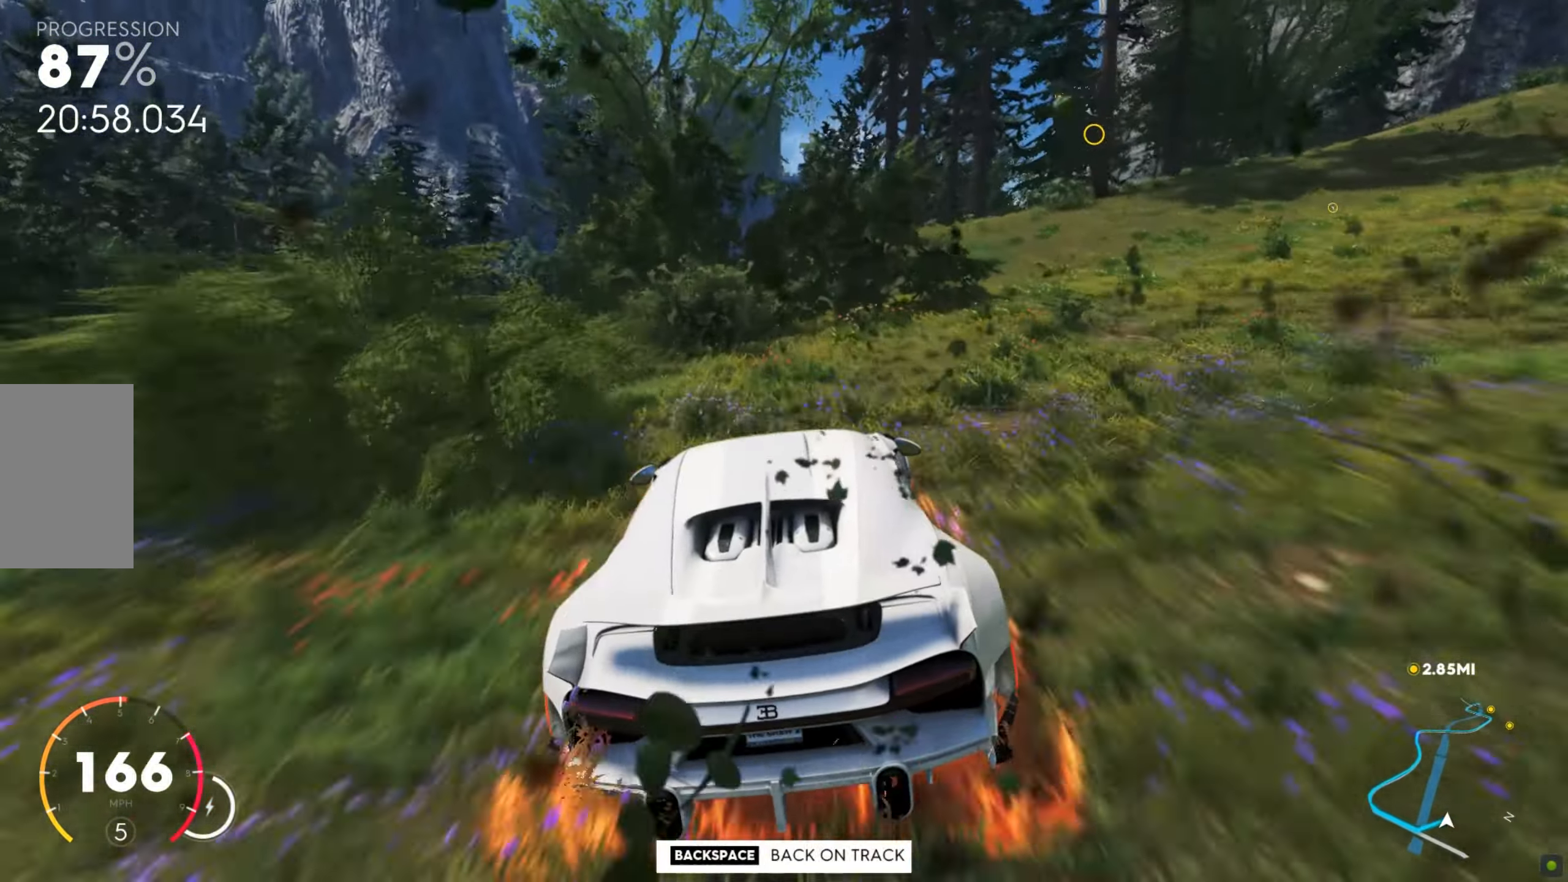
{"keys": ["d", "w"], "mouse": [], "events": [[120, "d", "up"], [291, "d", "down"]]}
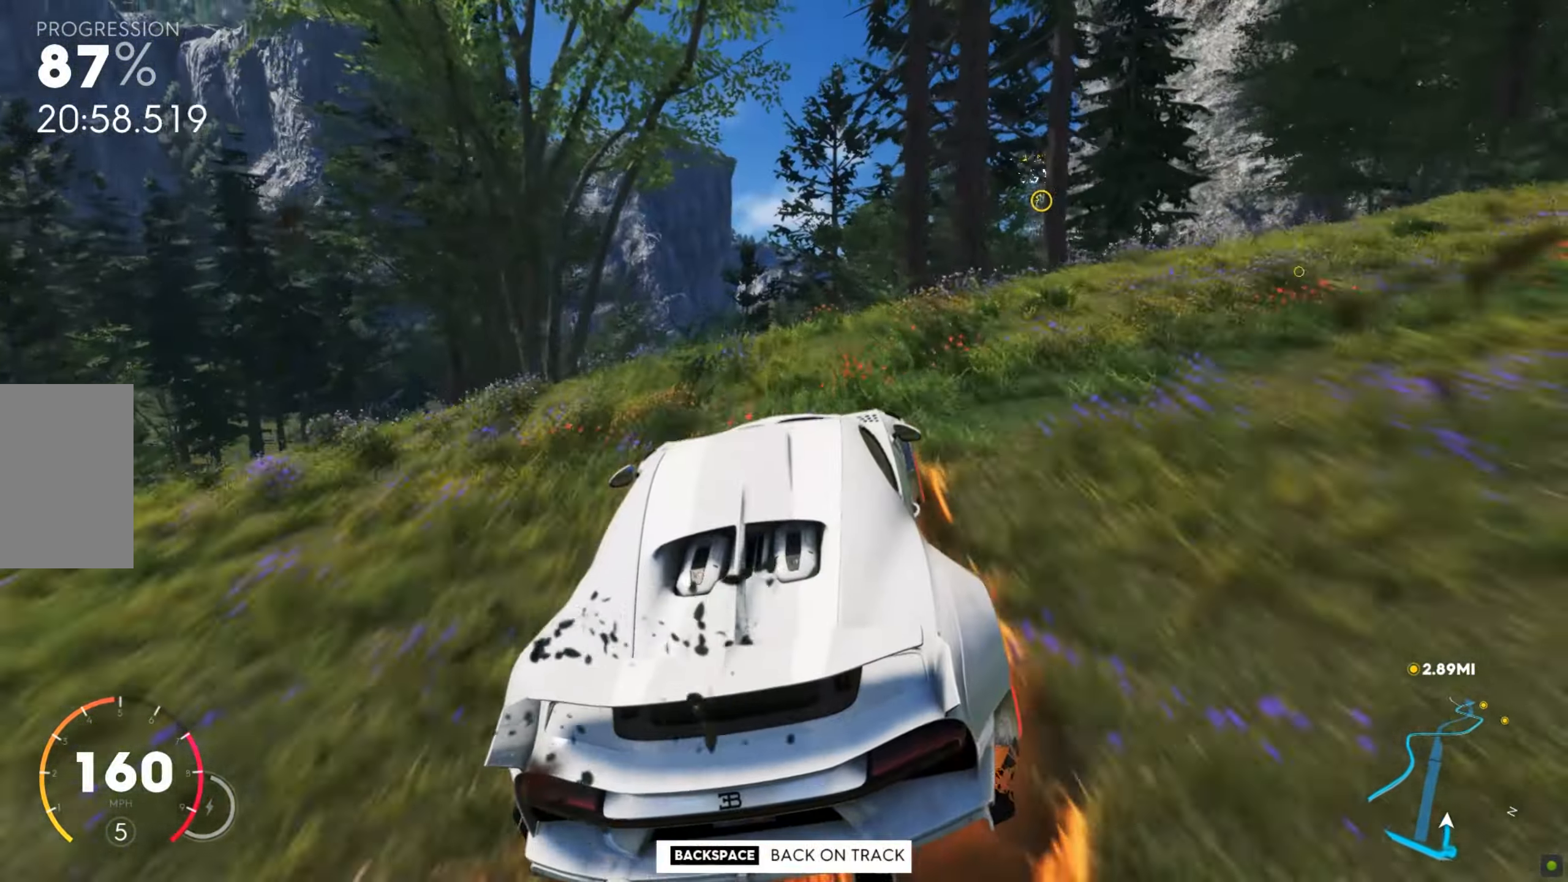
{"keys": ["shift", "w"], "mouse": [], "events": [[17, "d", "up"], [325, "a", "down"], [342, "a", "up"], [342, "shift", "down"]]}
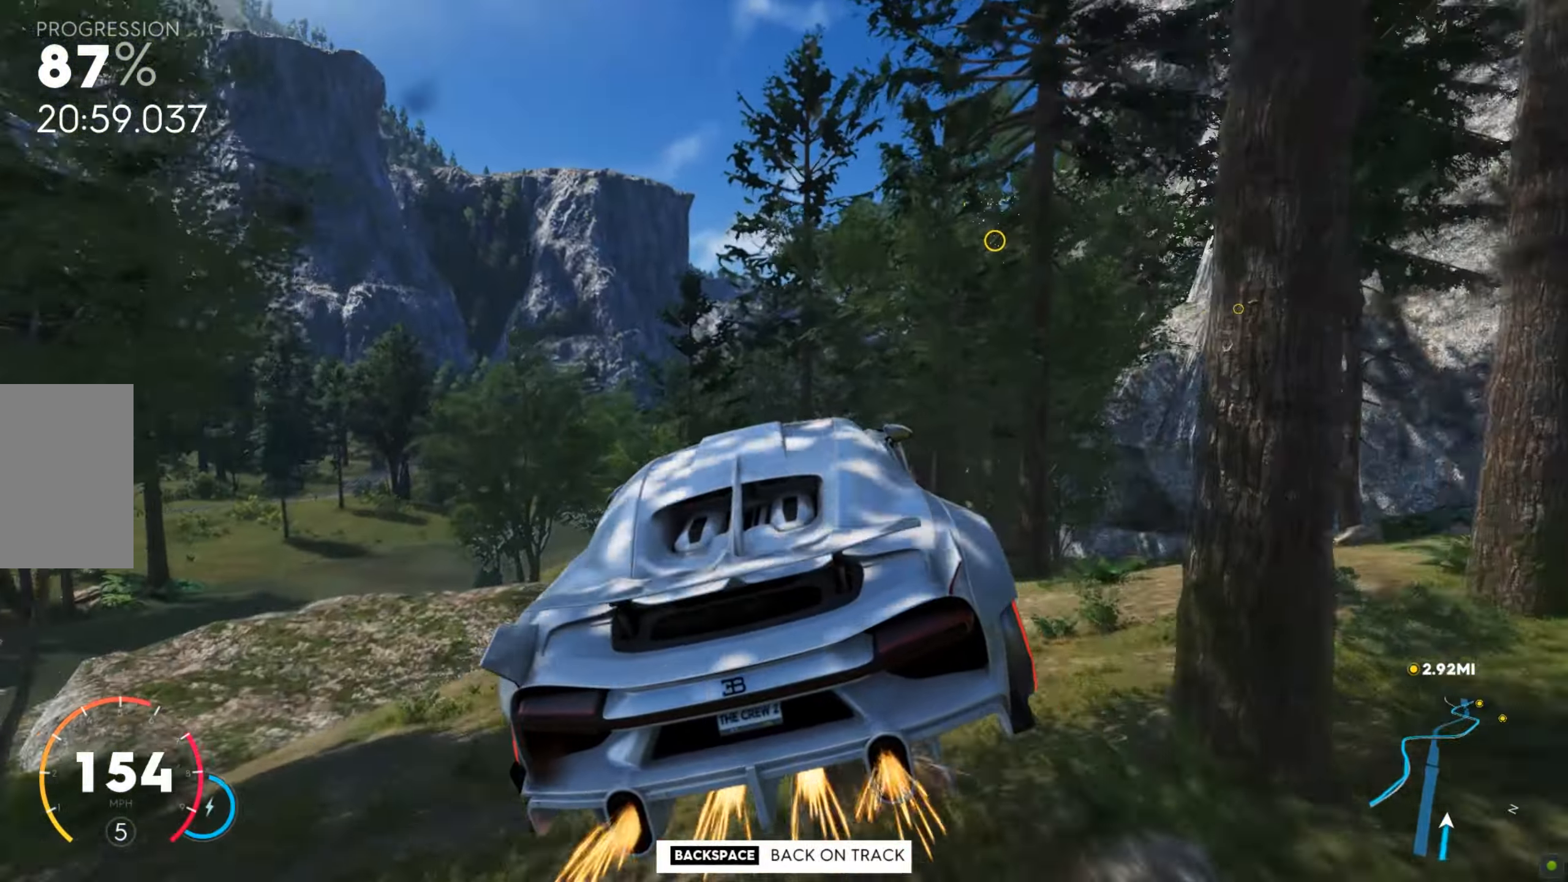
{"keys": ["shift", "w"], "mouse": [], "events": []}
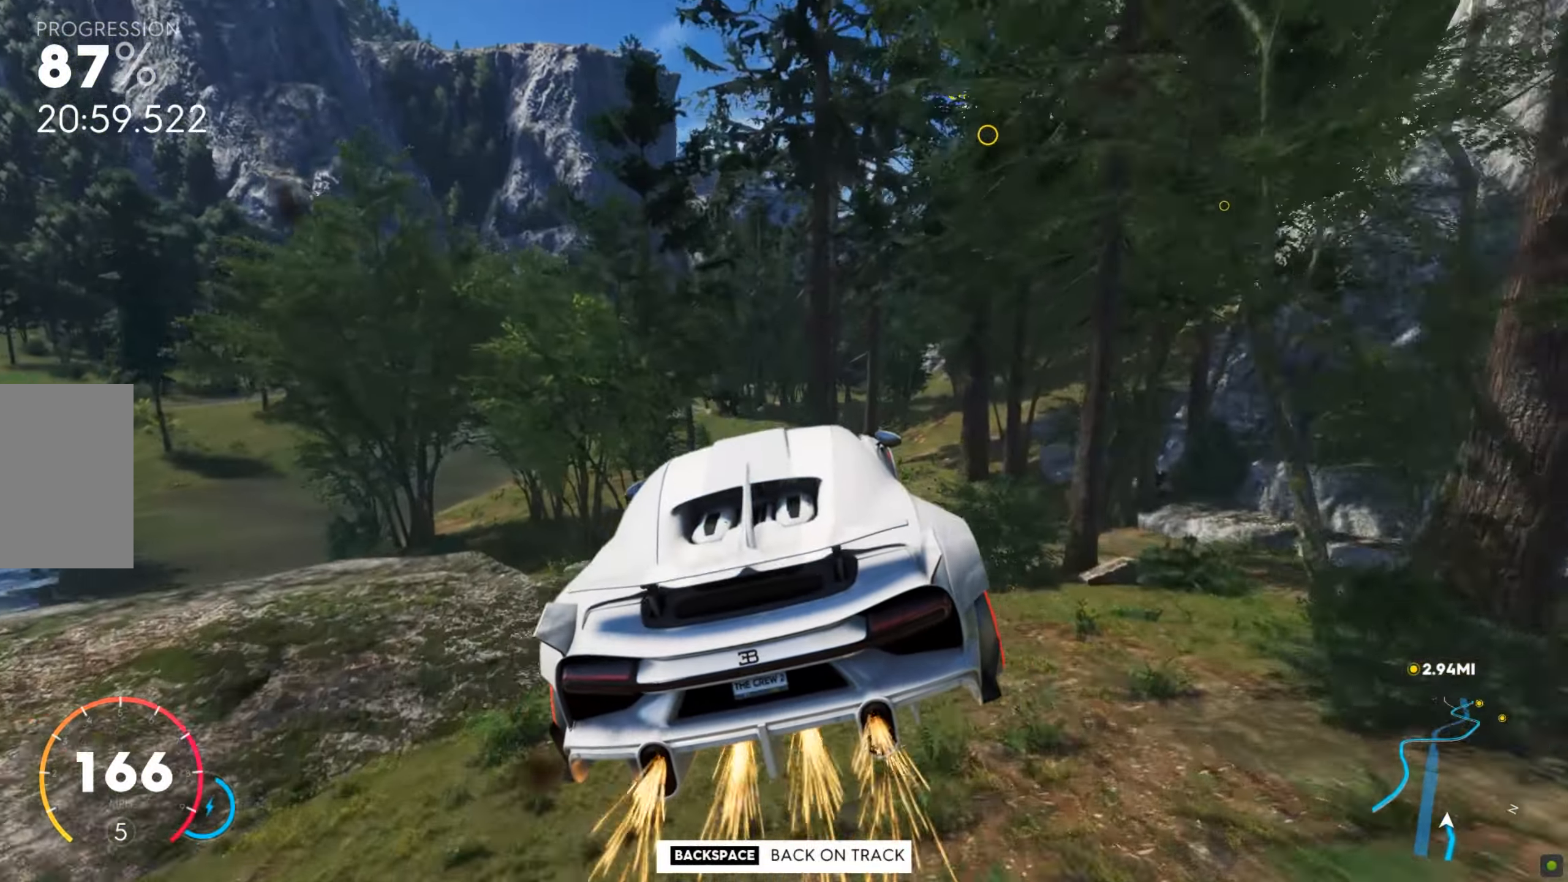
{"keys": ["d", "s"], "mouse": [], "events": [[188, "shift", "up"], [376, "d", "down"], [393, "w", "up"], [479, "s", "down"]]}
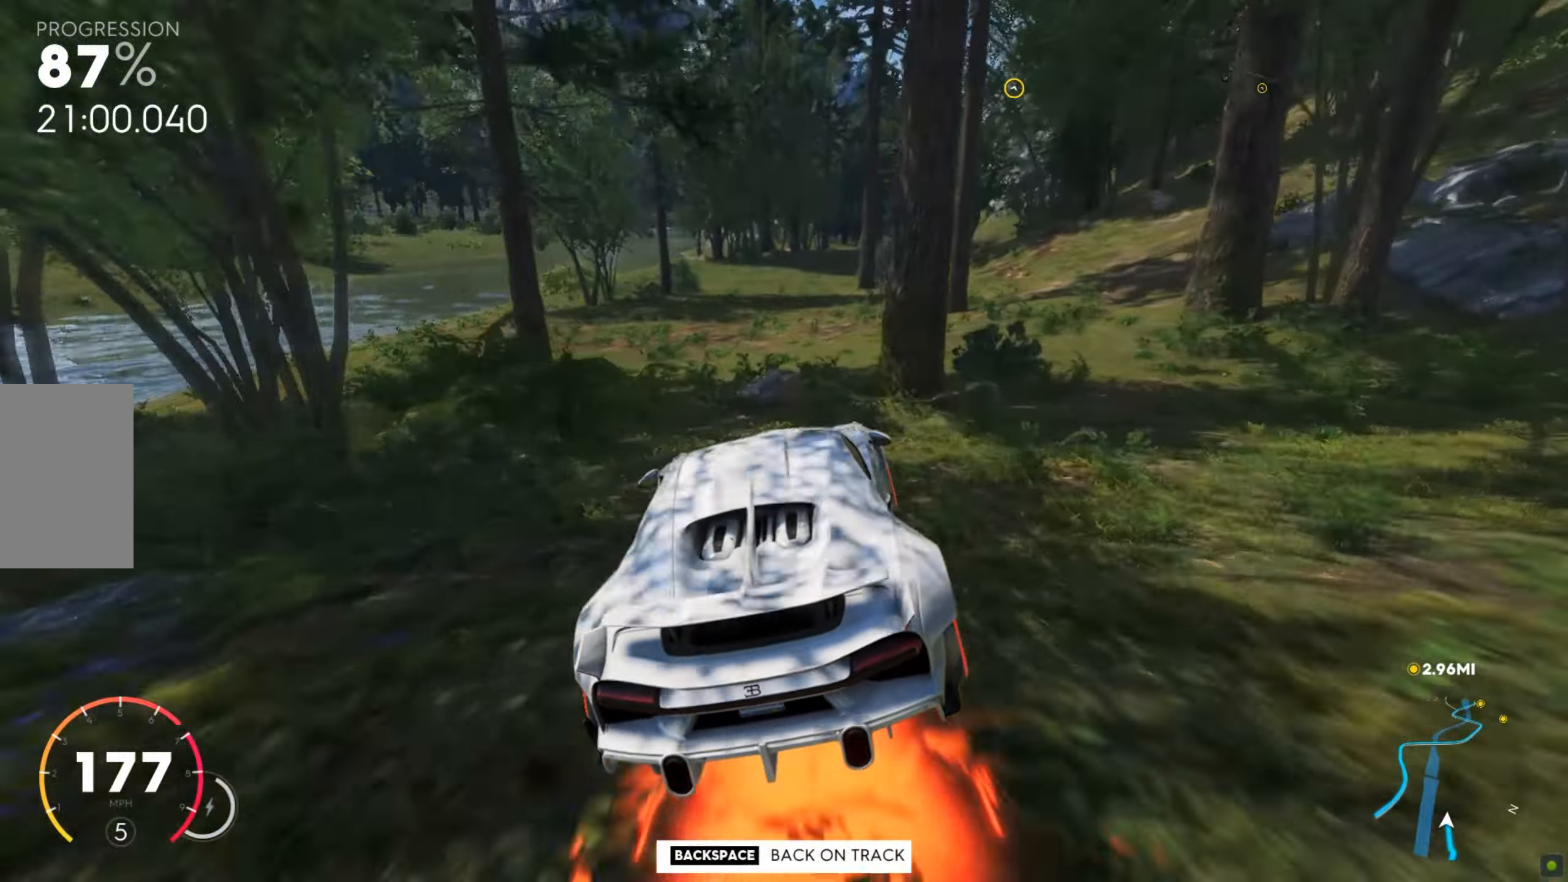
{"keys": ["d", "w"], "mouse": [], "events": [[52, "s", "up"], [154, "w", "down"]]}
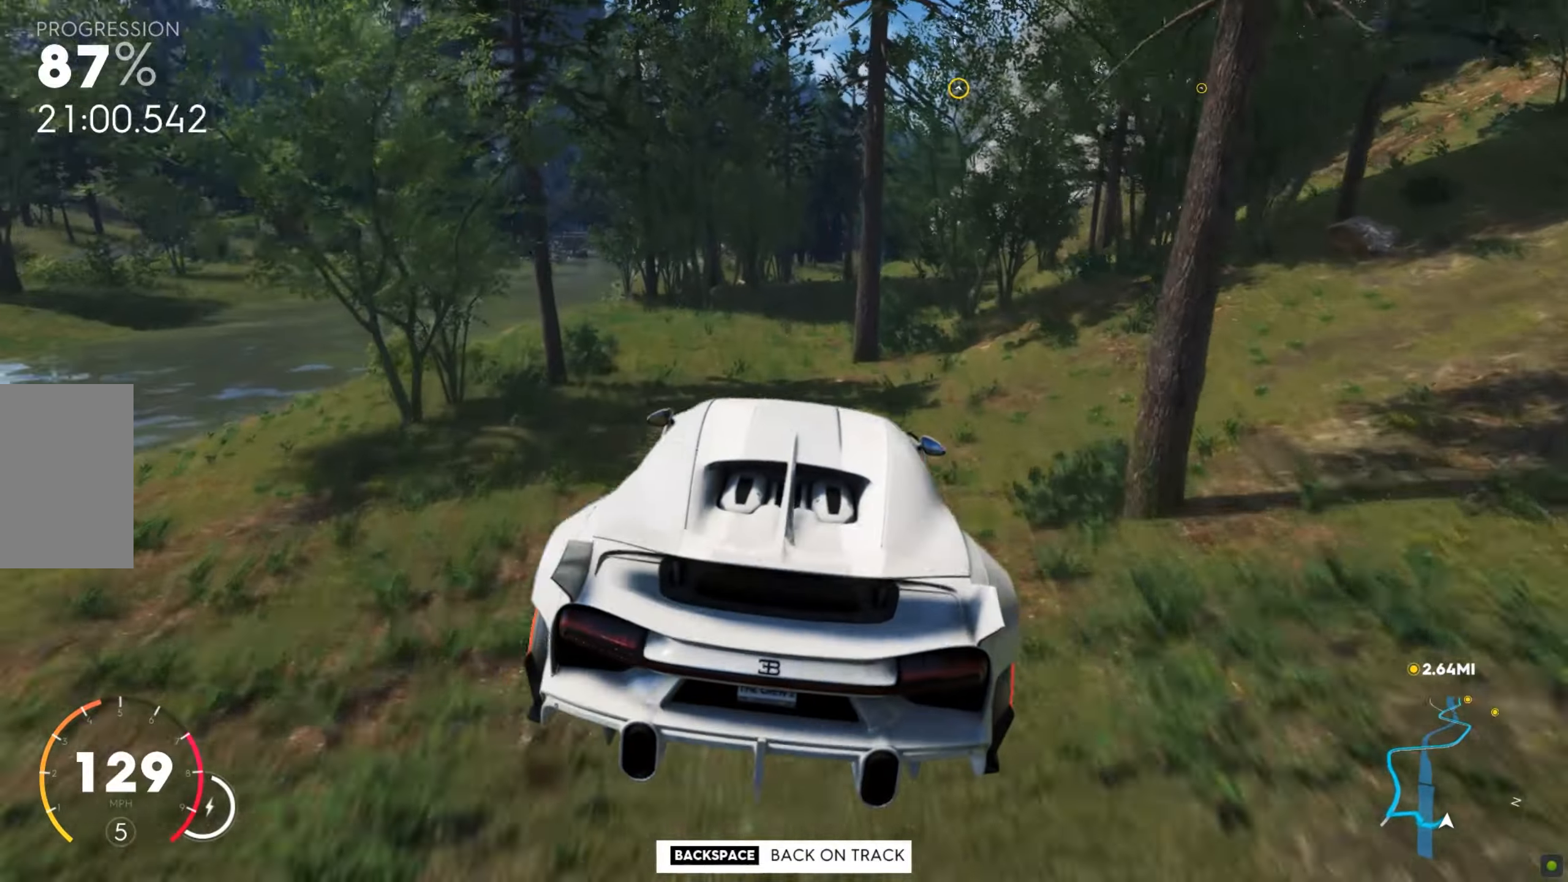
{"keys": ["shift", "w"], "mouse": [], "events": [[120, "d", "up"], [137, "a", "down"], [274, "shift", "down"], [377, "a", "up"]]}
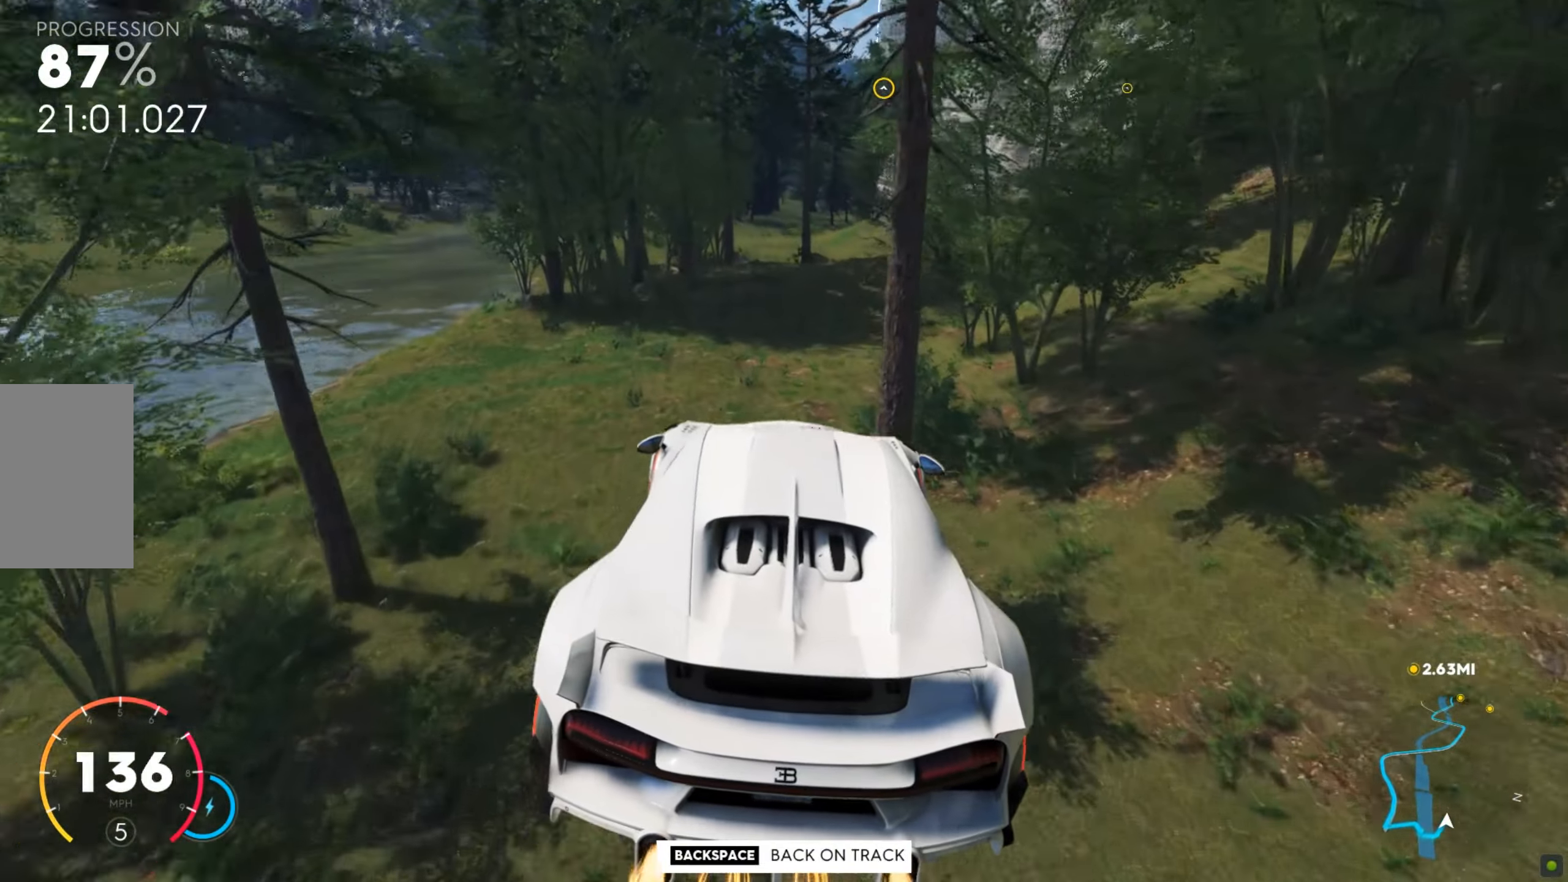
{"keys": ["w"], "mouse": [], "events": [[222, "shift", "up"]]}
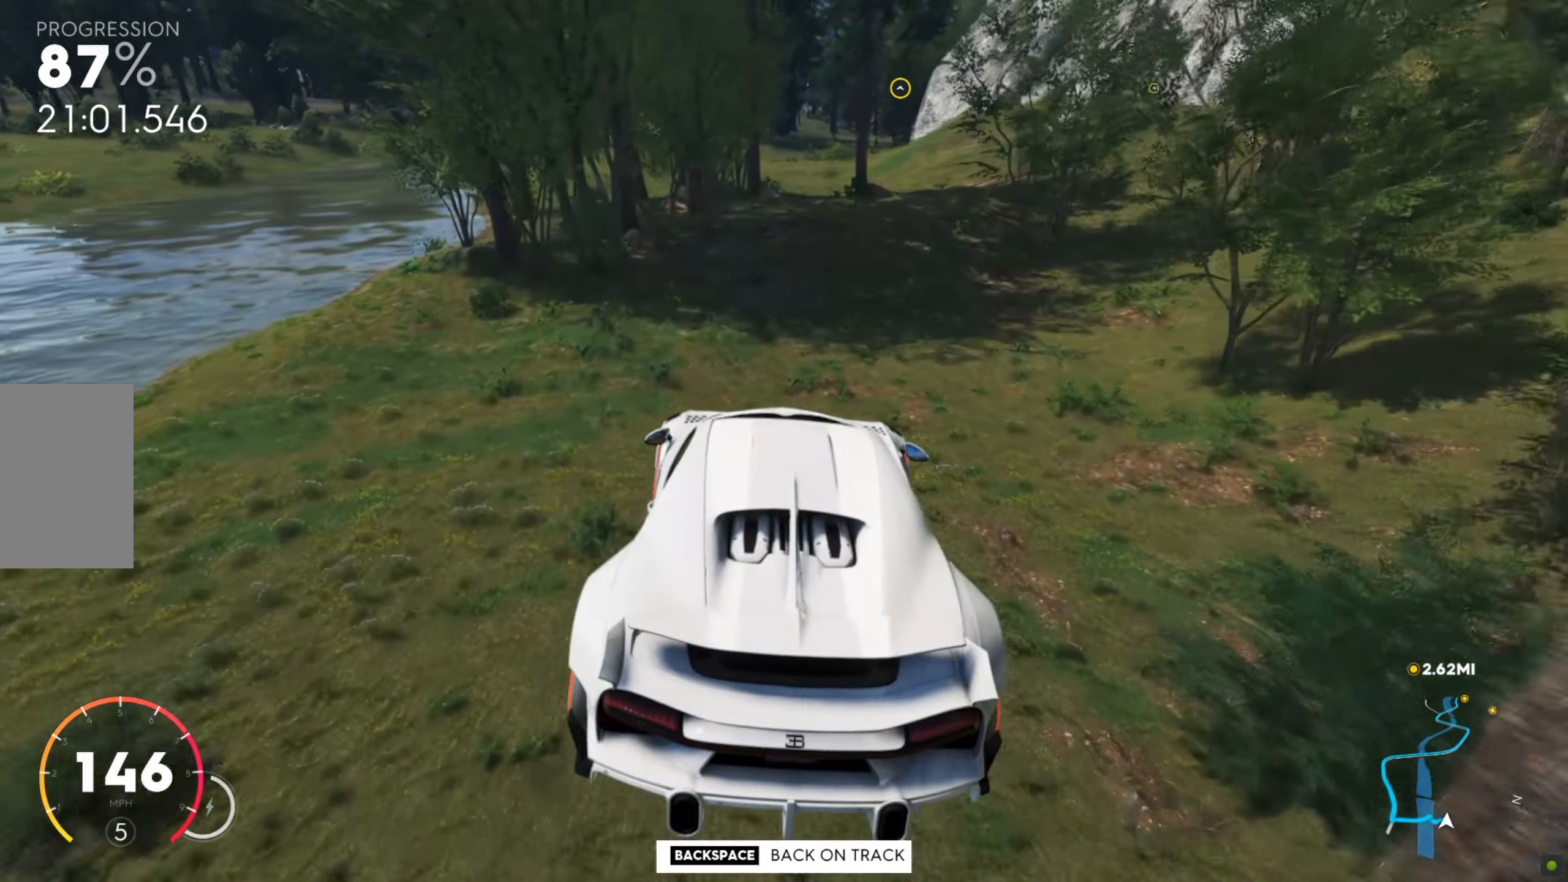
{"keys": ["d"], "mouse": [], "events": [[86, "d", "down"], [103, "w", "up"], [171, "s", "down"], [257, "s", "up"], [377, "w", "down"], [480, "w", "up"]]}
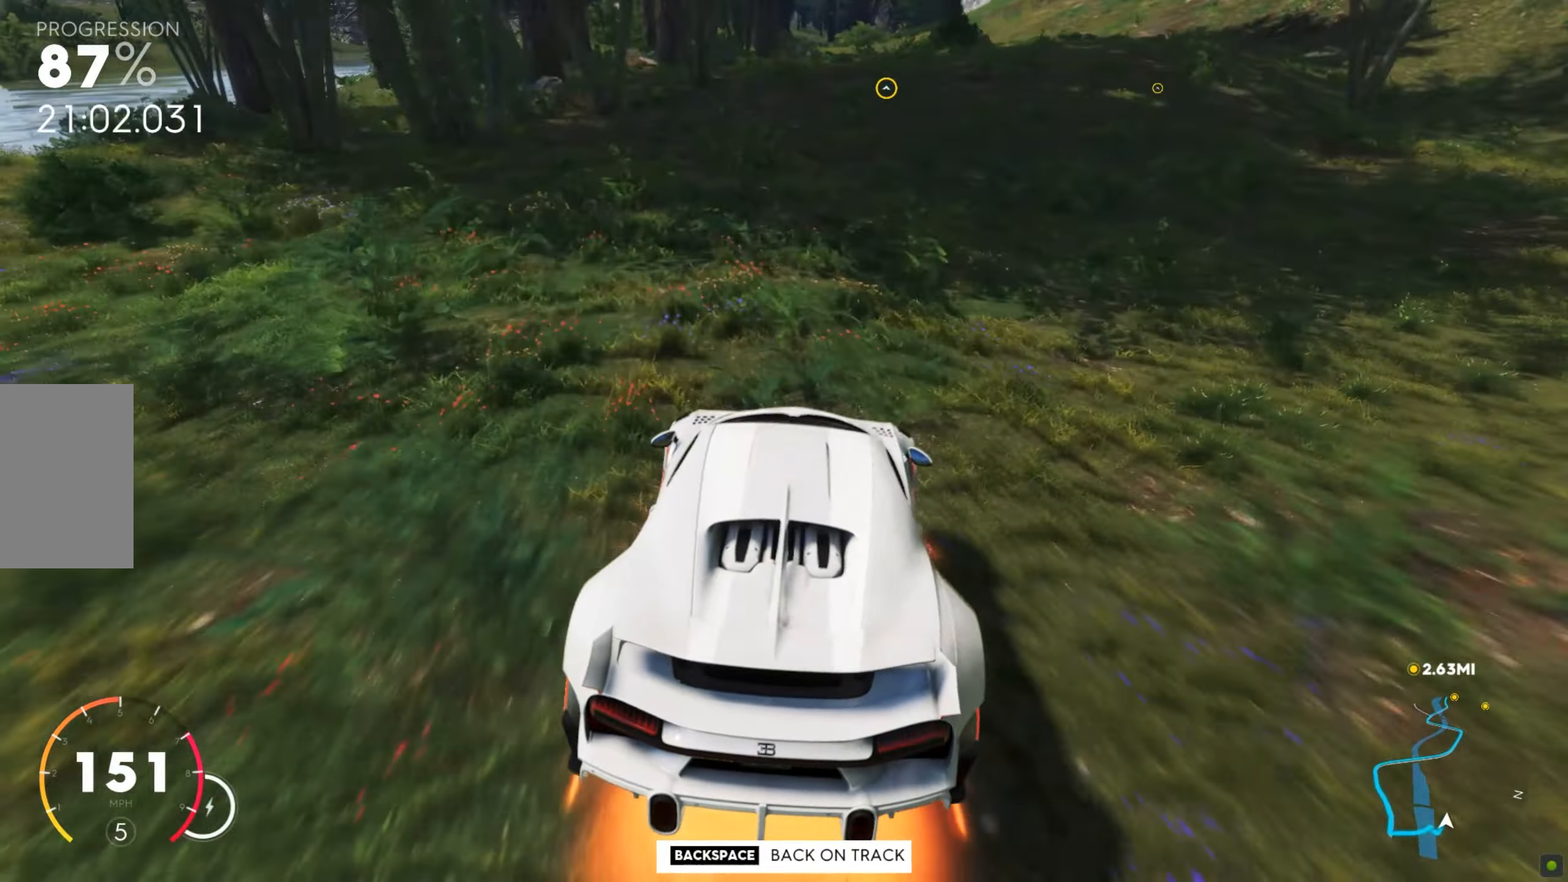
{"keys": ["d", "shift", "w"], "mouse": [], "events": [[51, "w", "down"], [308, "d", "up"], [325, "shift", "down"], [411, "d", "down"]]}
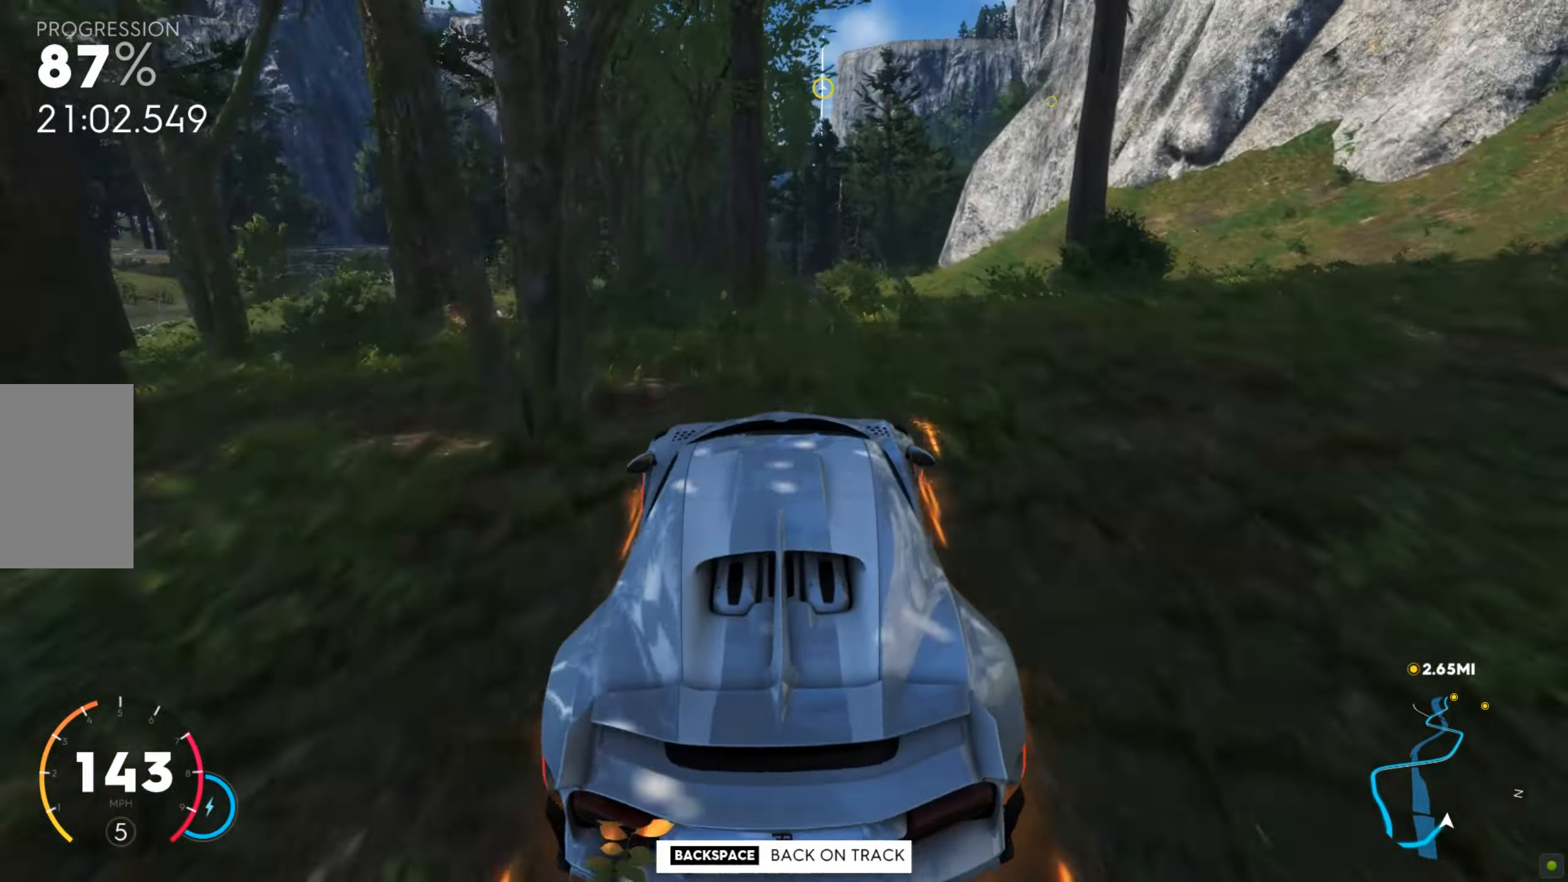
{"keys": ["a", "shift", "w"], "mouse": [], "events": [[86, "shift", "up"], [257, "shift", "down"], [377, "d", "up"], [445, "a", "down"]]}
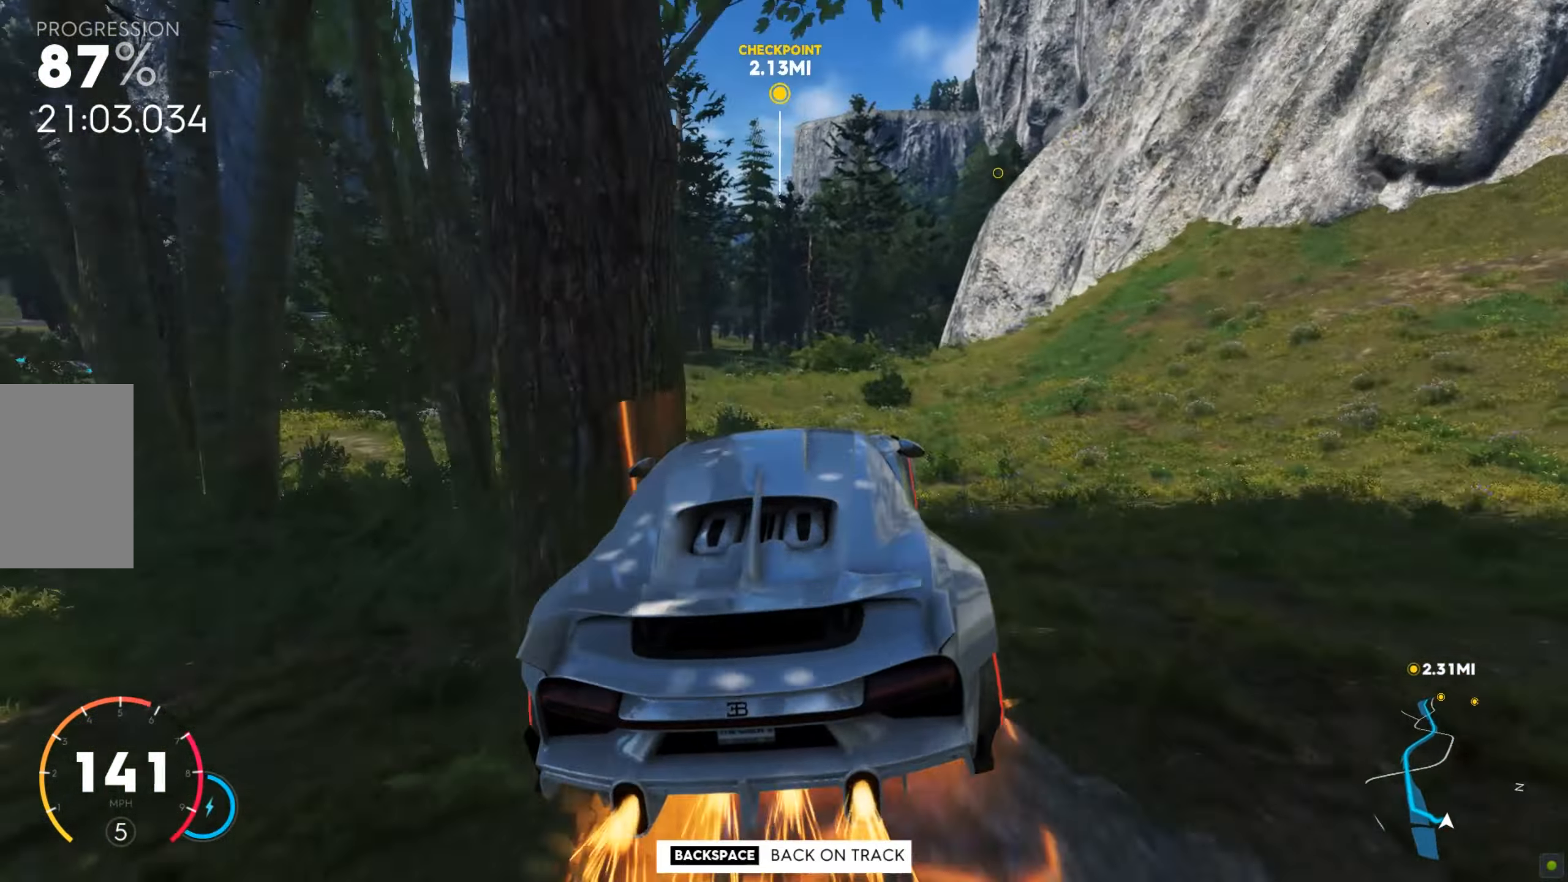
{"keys": ["a", "w"], "mouse": [], "events": [[239, "w", "up"], [325, "shift", "up"], [445, "w", "down"]]}
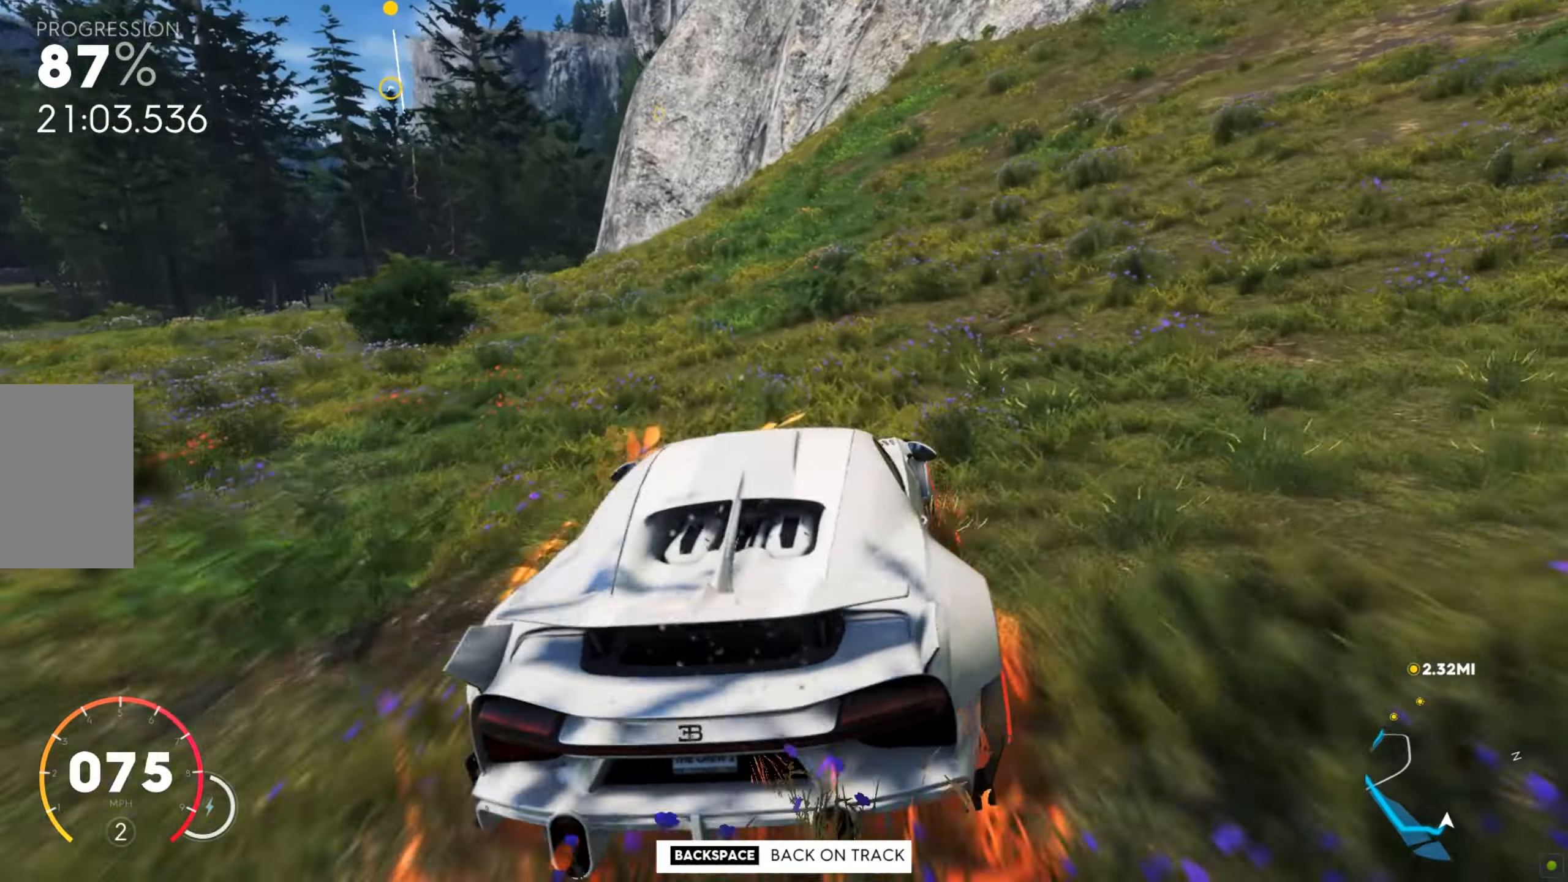
{"keys": ["shift", "w"], "mouse": [], "events": [[34, "w", "up"], [137, "w", "down"], [411, "shift", "down"], [514, "a", "up"]]}
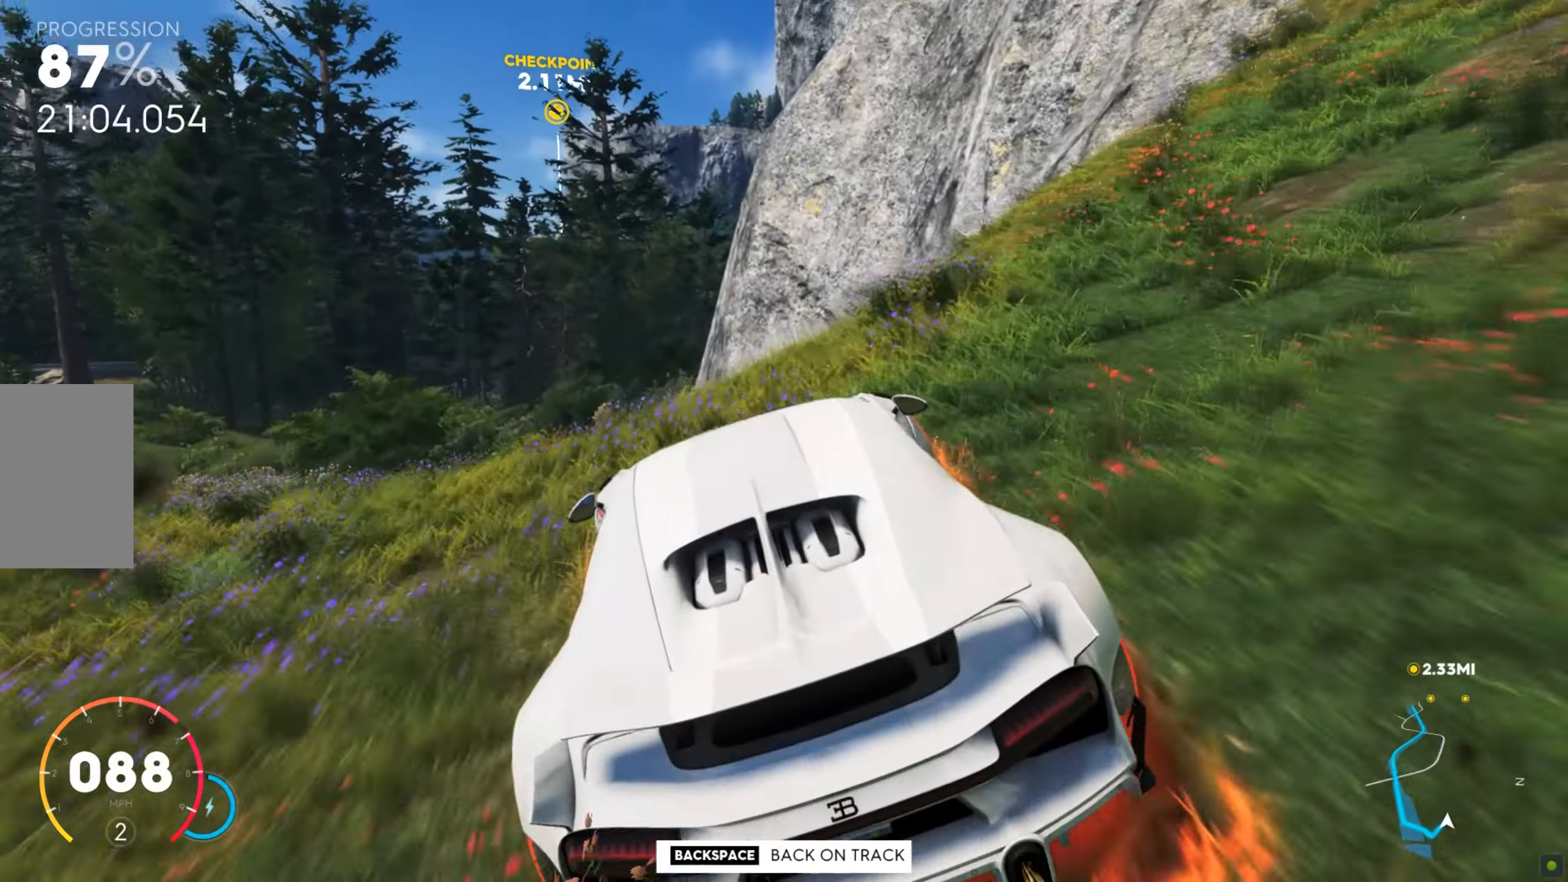
{"keys": ["shift", "w"], "mouse": [], "events": [[154, "a", "down"], [257, "a", "up"]]}
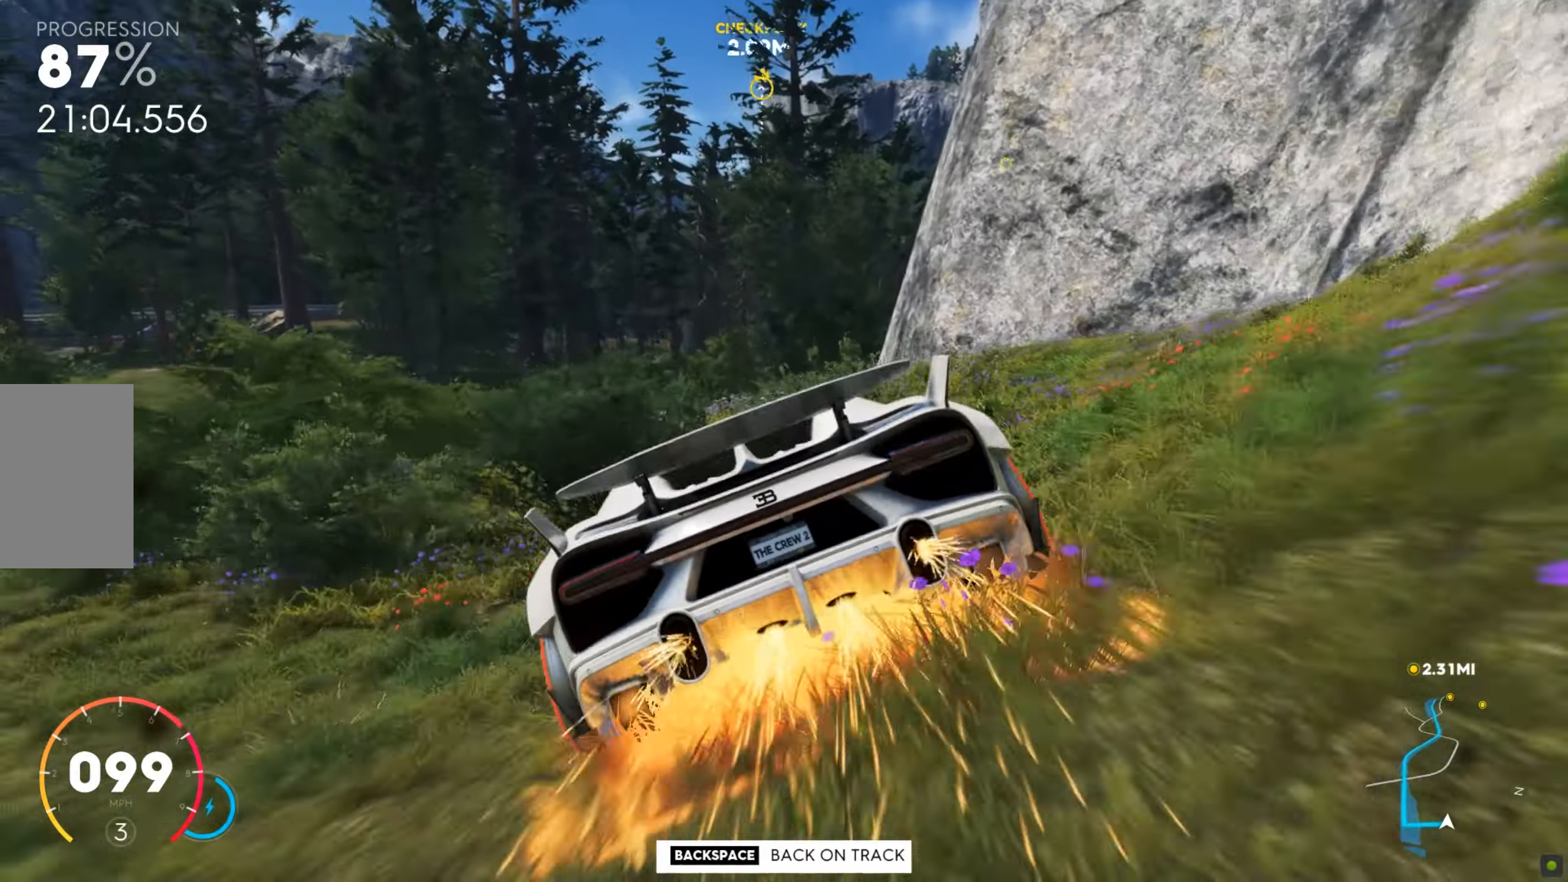
{"keys": ["a", "shift", "w"], "mouse": [], "events": [[69, "a", "down"], [257, "a", "up"], [497, "a", "down"]]}
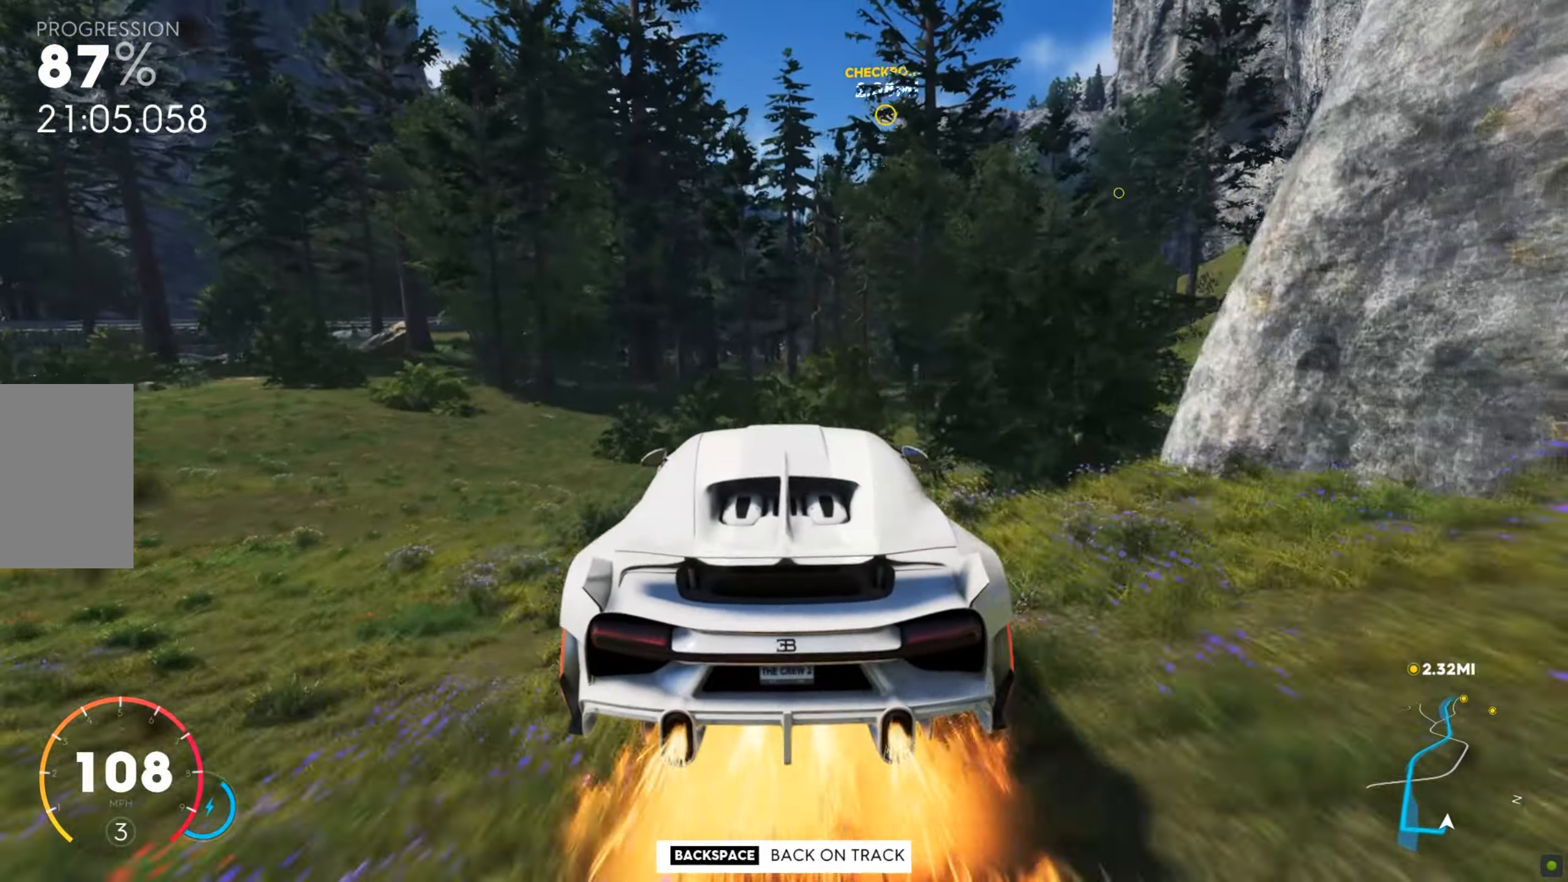
{"keys": ["d", "shift", "w"], "mouse": [], "events": [[274, "a", "up"], [325, "d", "down"]]}
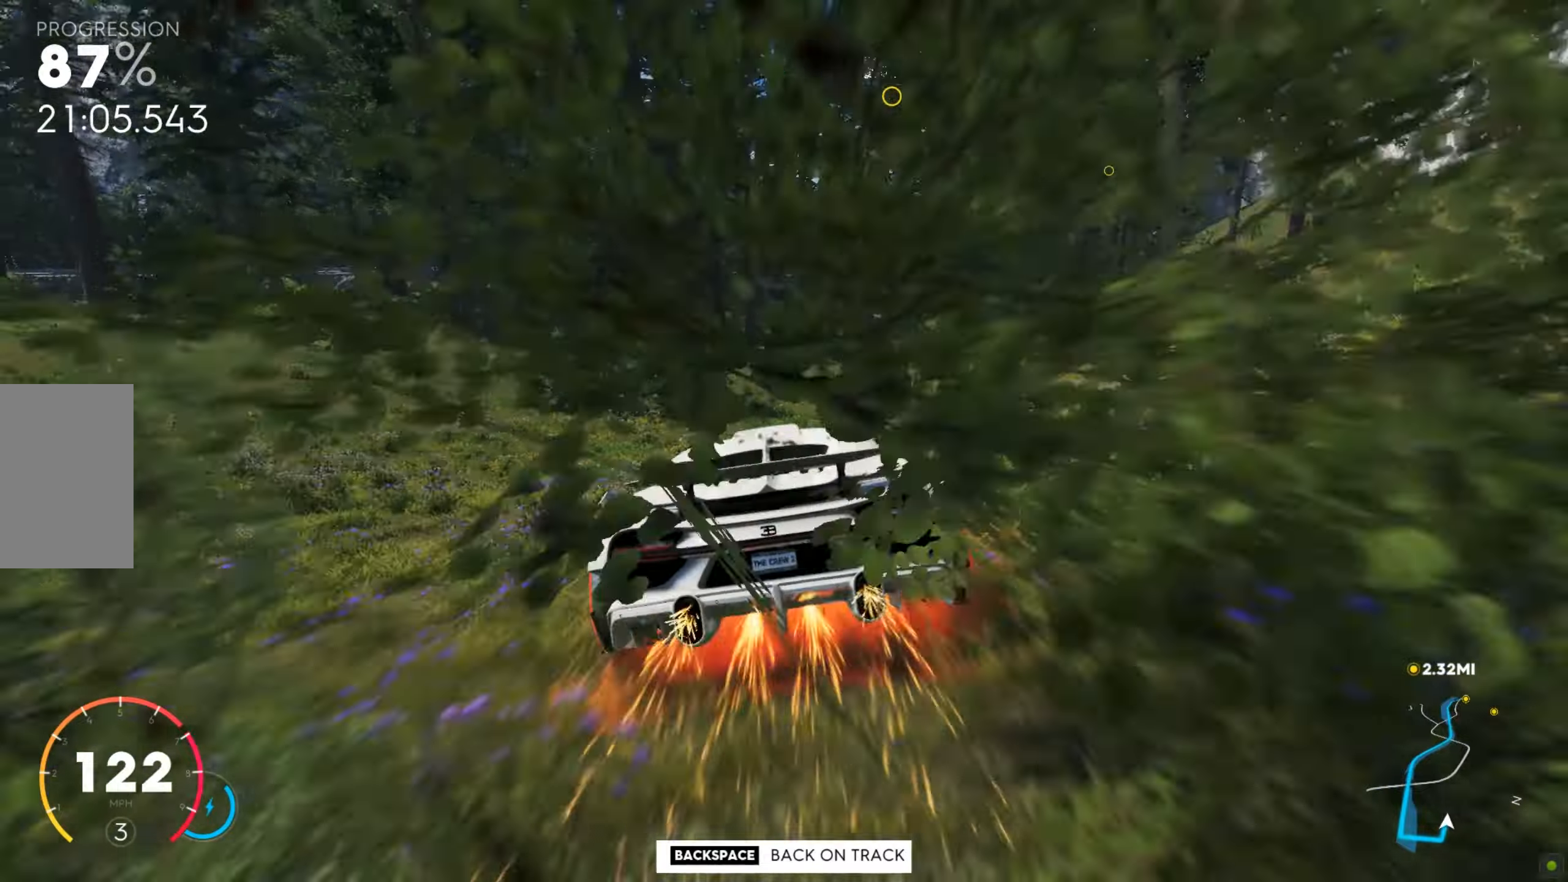
{"keys": ["w"], "mouse": [], "events": [[120, "shift", "up"], [154, "d", "up"], [291, "a", "down"], [462, "a", "up"]]}
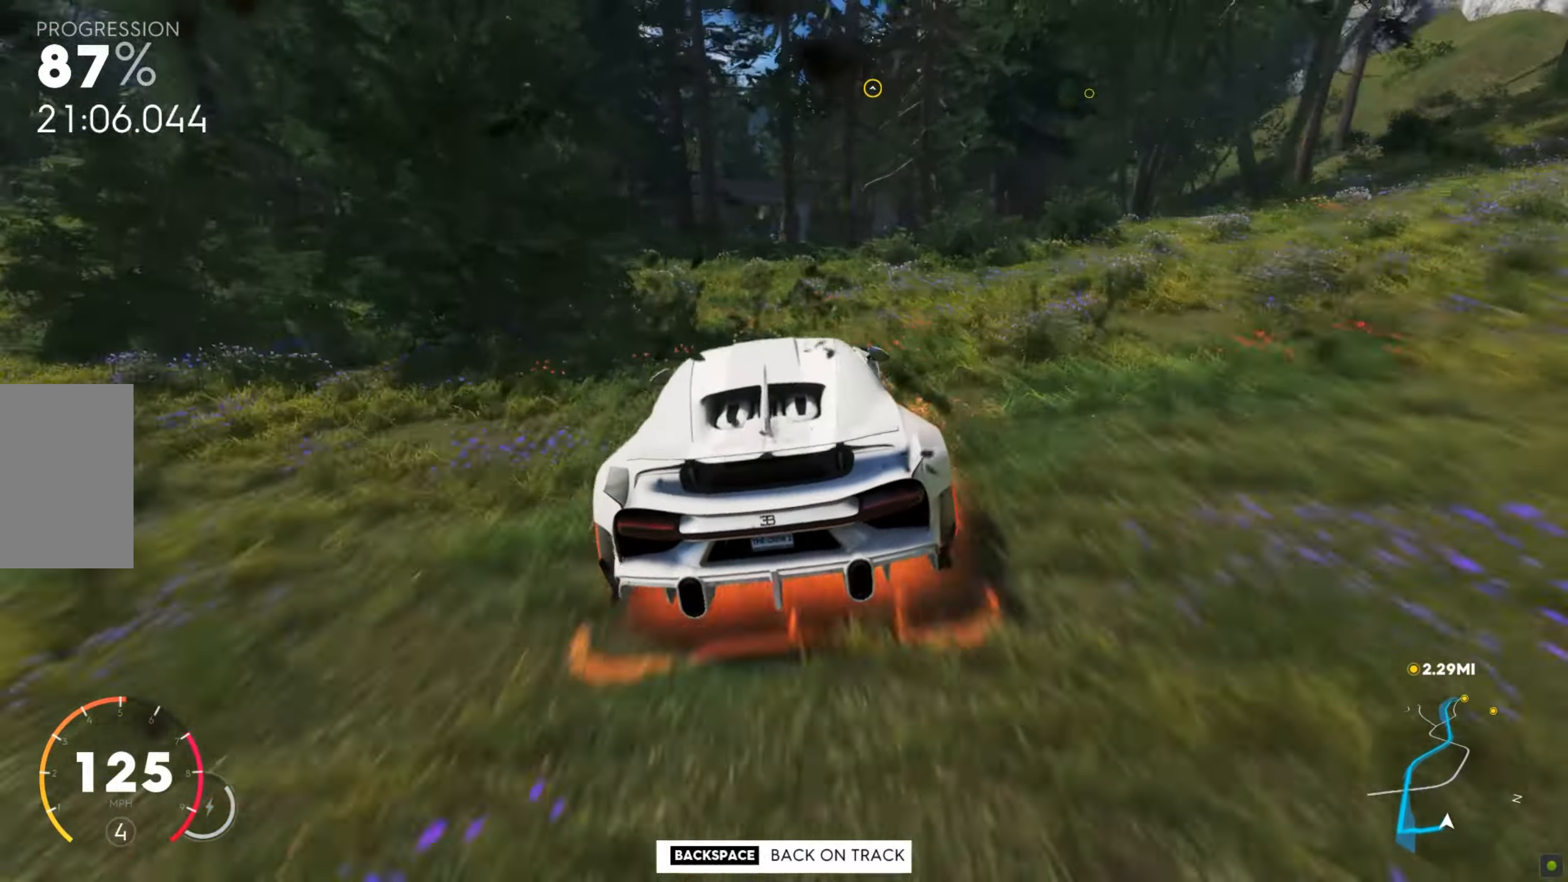
{"keys": ["a", "w"], "mouse": [], "events": [[189, "a", "down"], [257, "a", "up"], [377, "a", "down"]]}
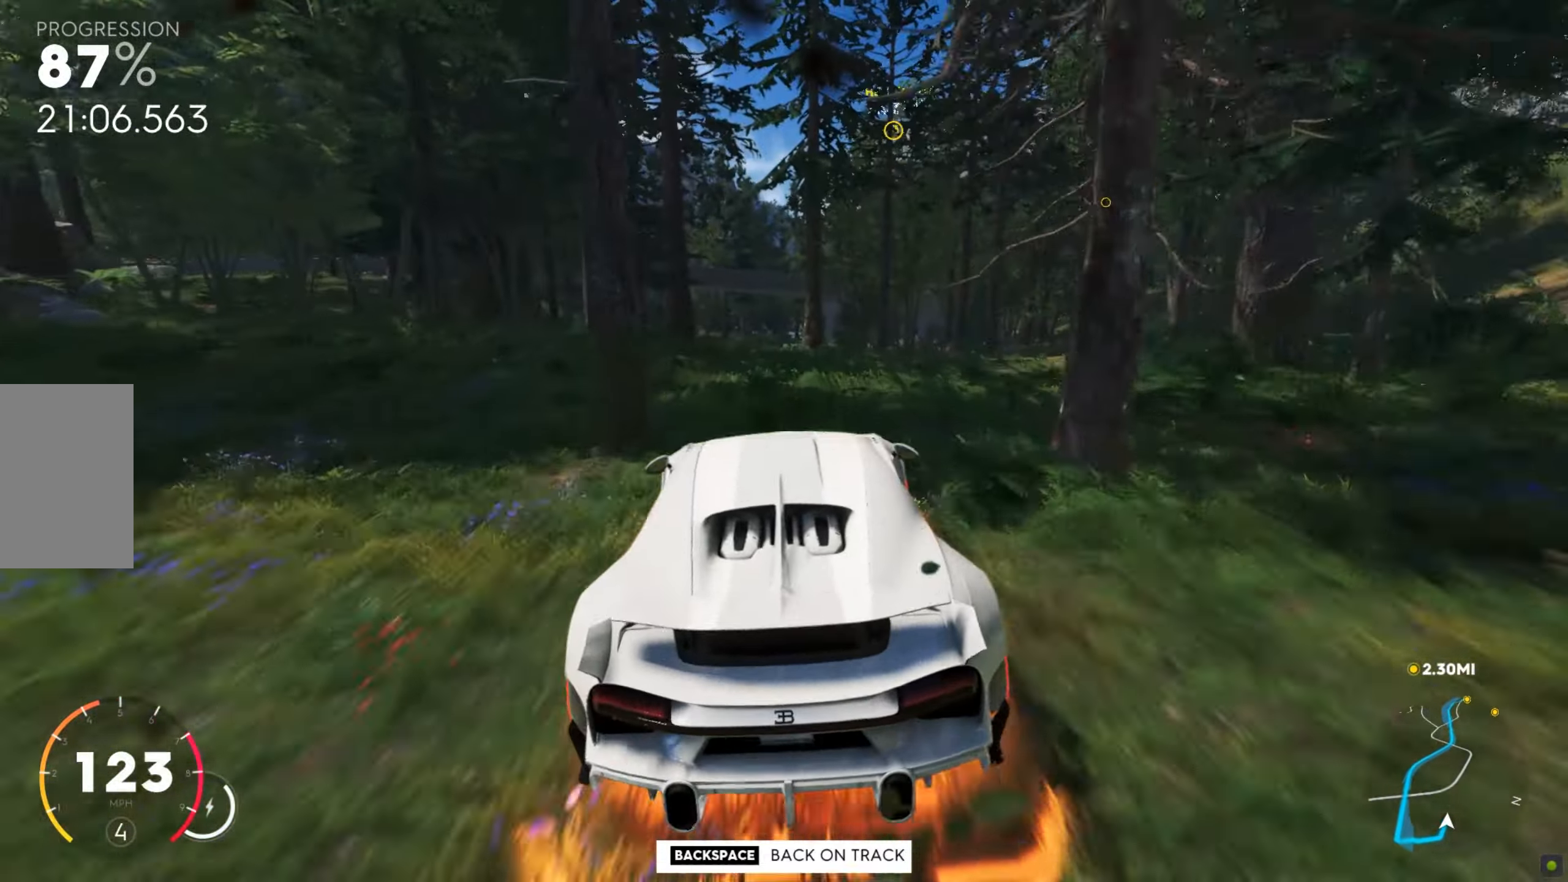
{"keys": ["a", "w"], "mouse": [], "events": [[103, "a", "up"], [308, "a", "down"]]}
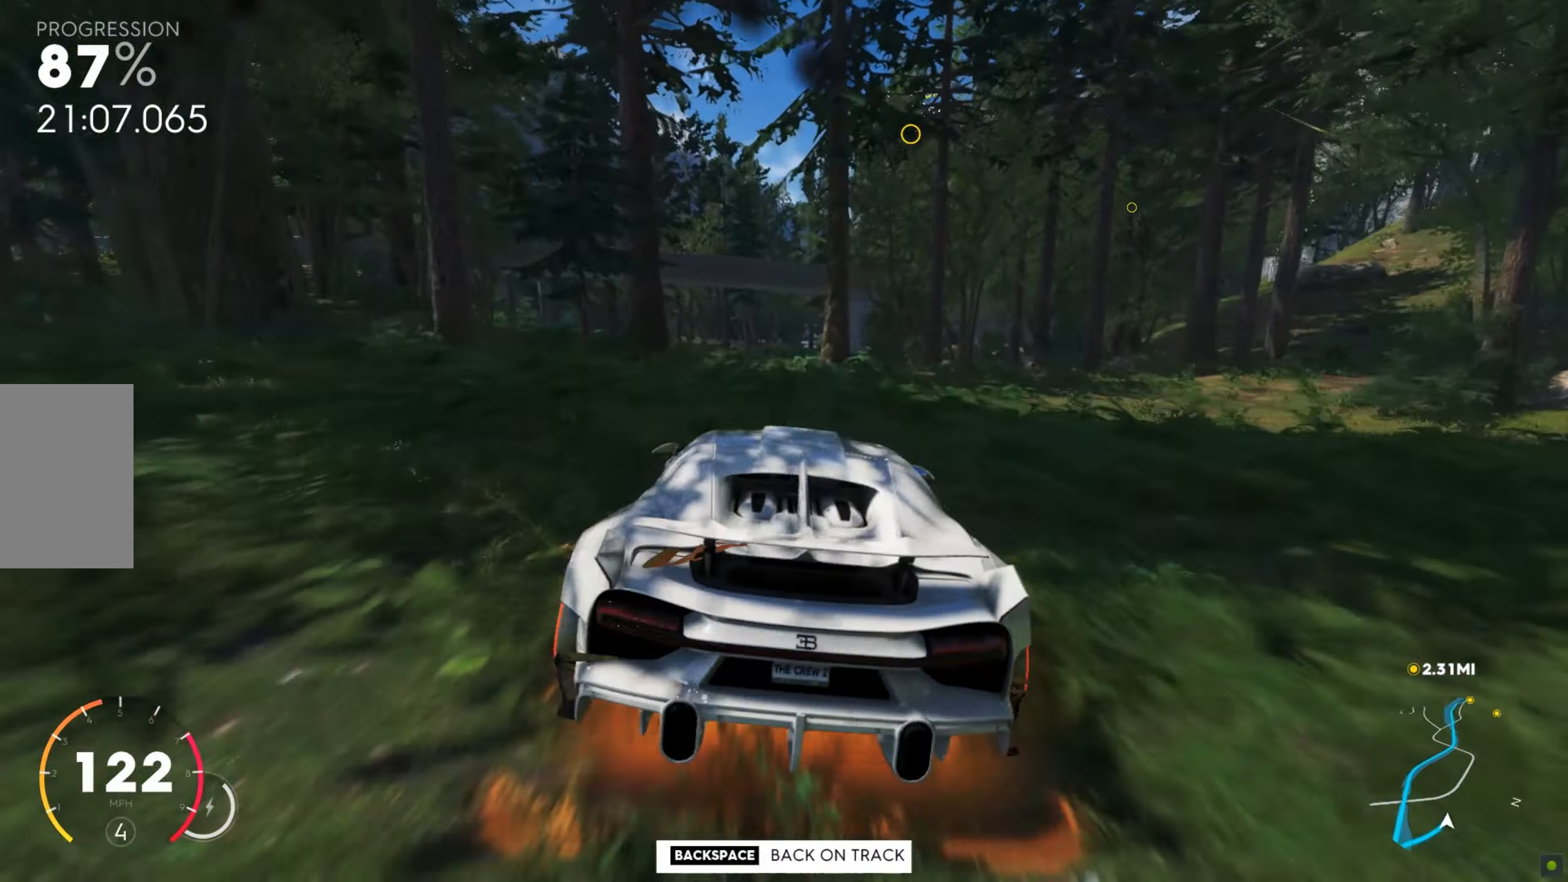
{"keys": ["w"], "mouse": [], "events": [[17, "a", "up"]]}
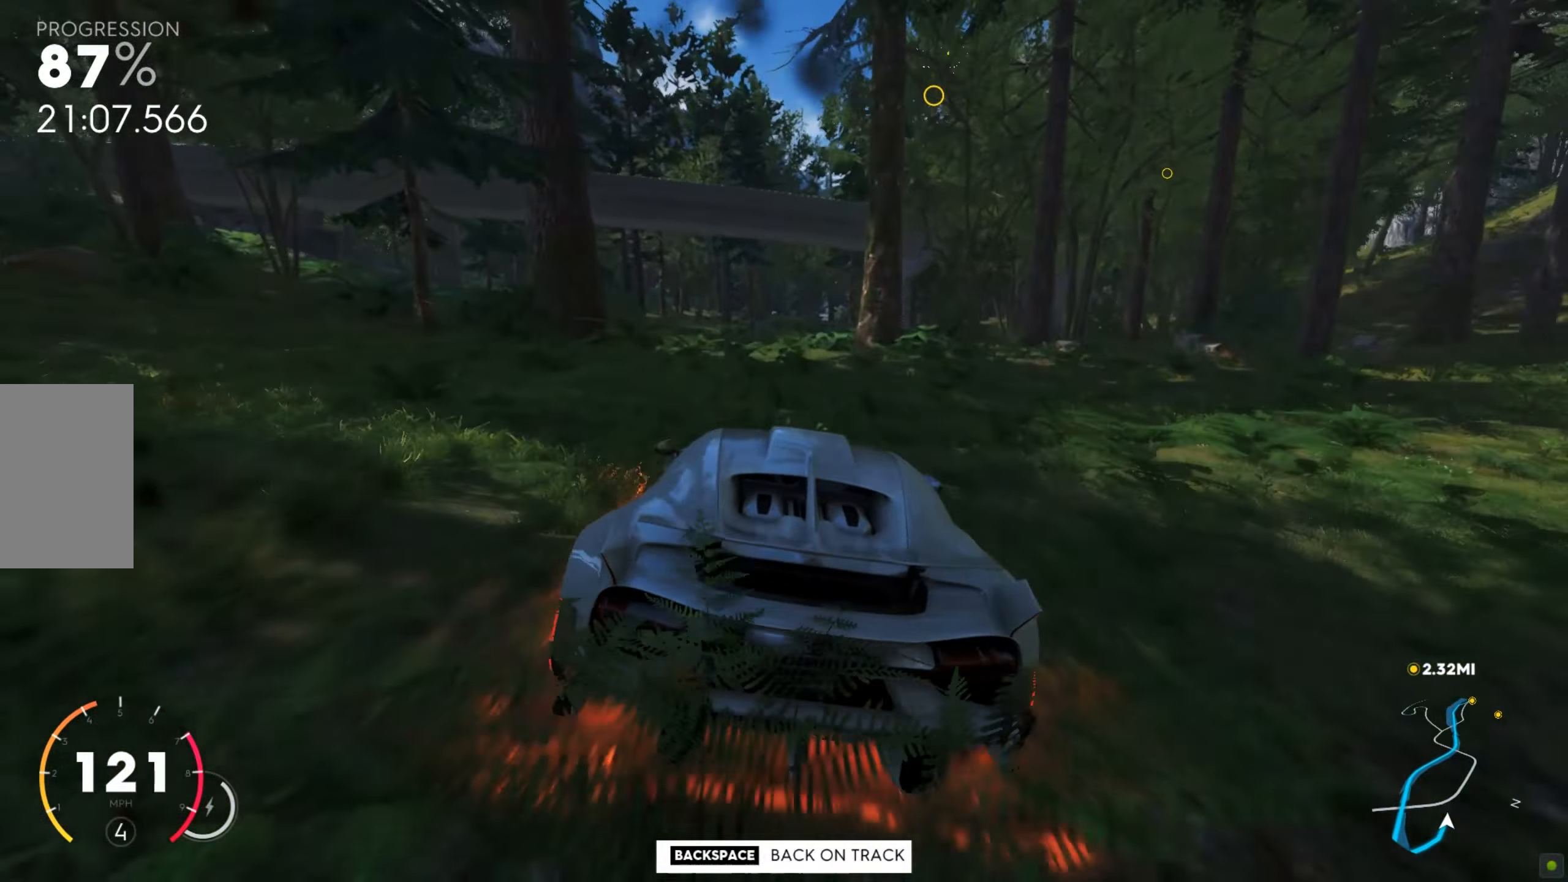
{"keys": ["d", "w"], "mouse": [], "events": [[496, "d", "down"]]}
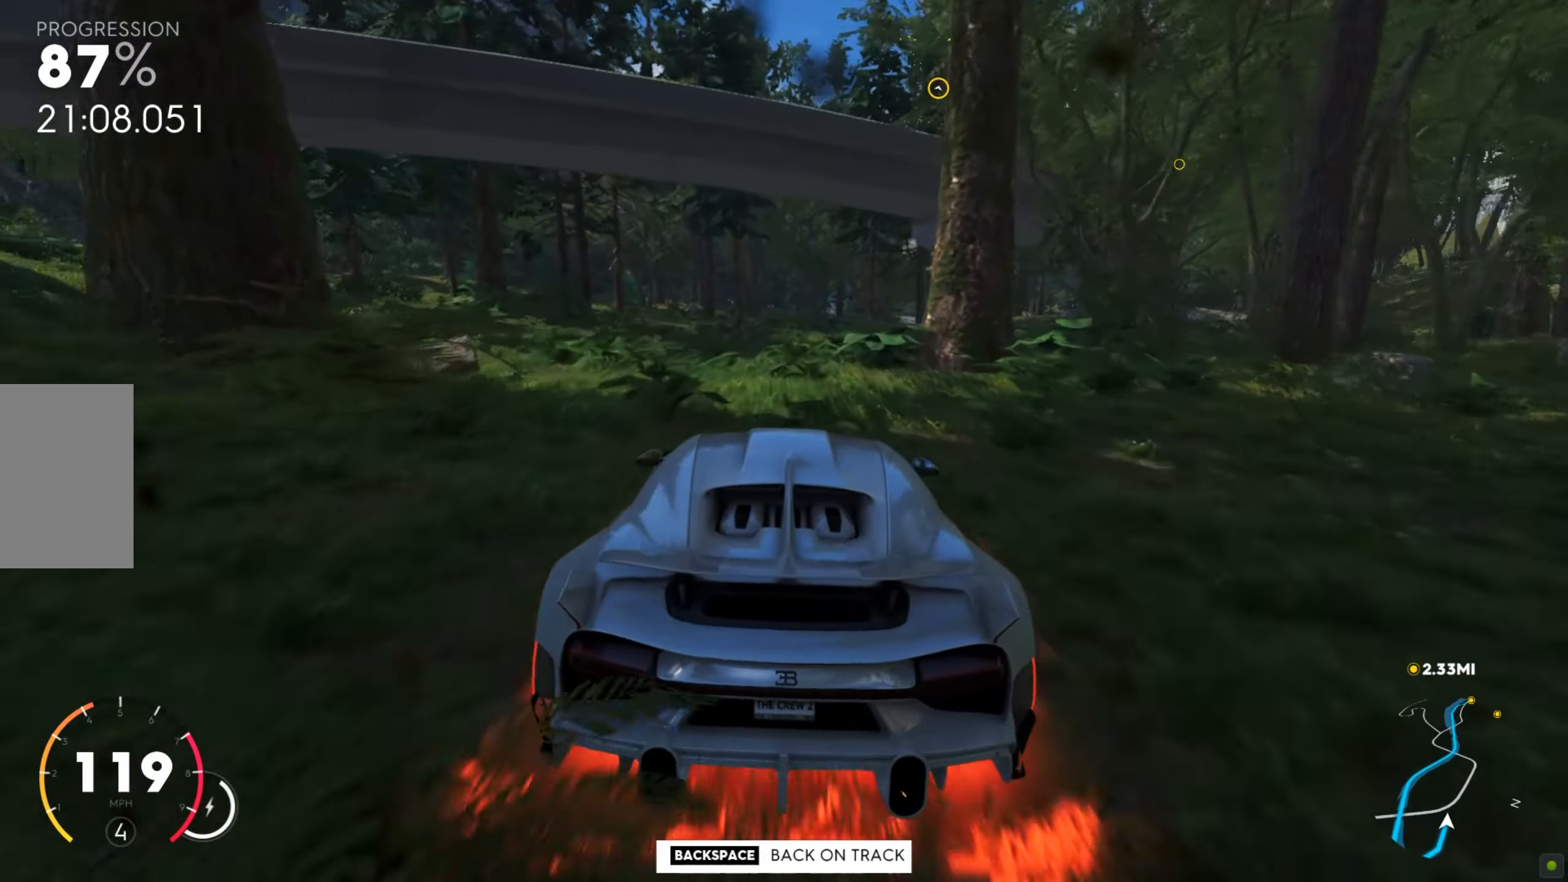
{"keys": ["d", "w"], "mouse": [], "events": [[308, "d", "up"], [360, "d", "down"]]}
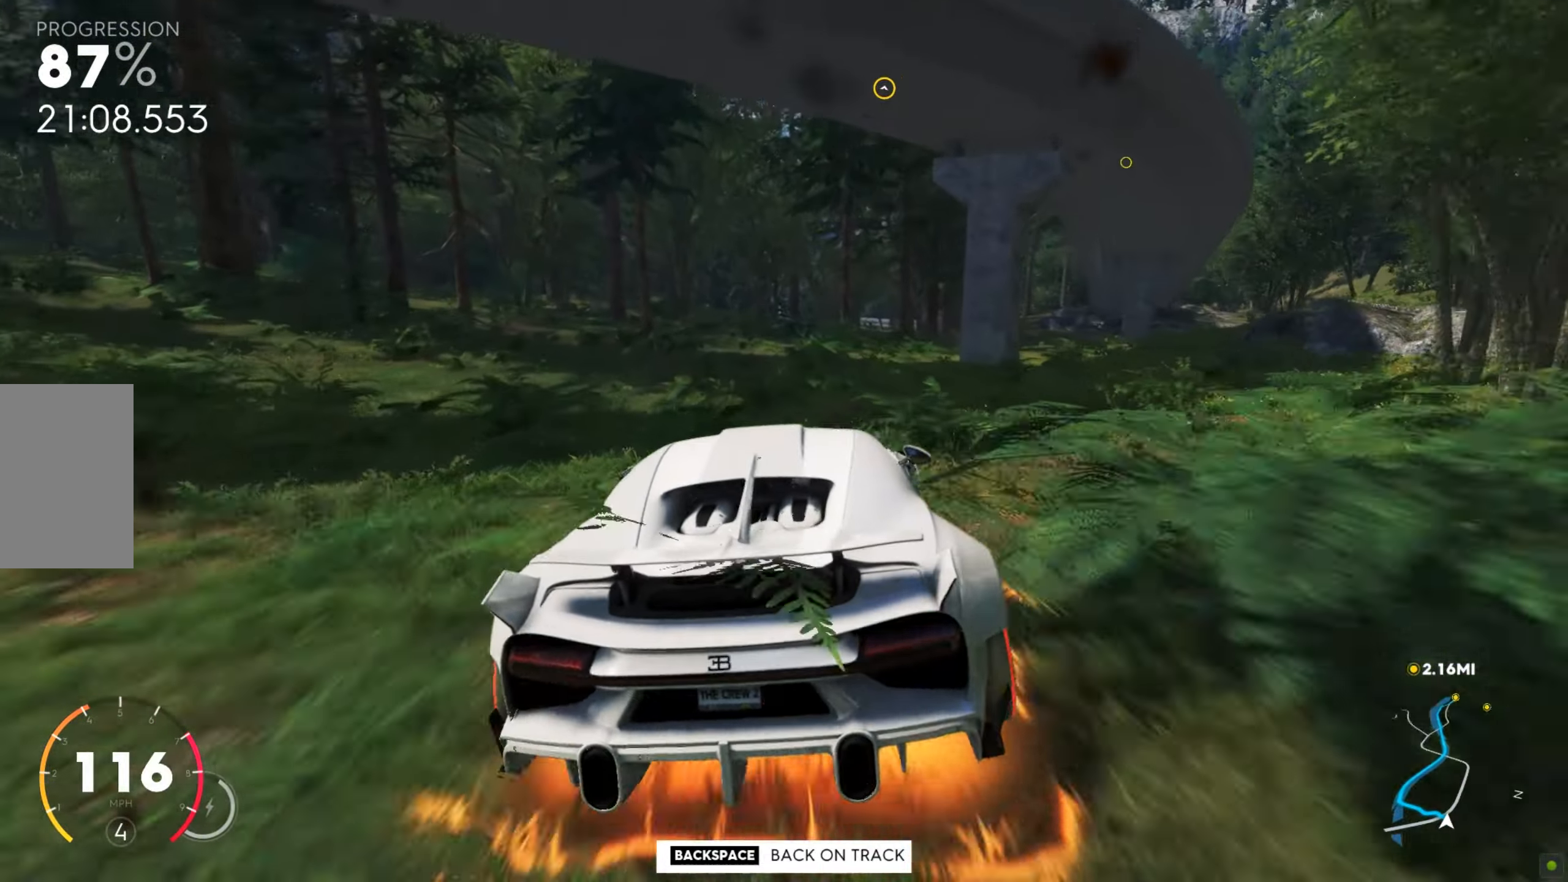
{"keys": ["d", "w"], "mouse": [], "events": []}
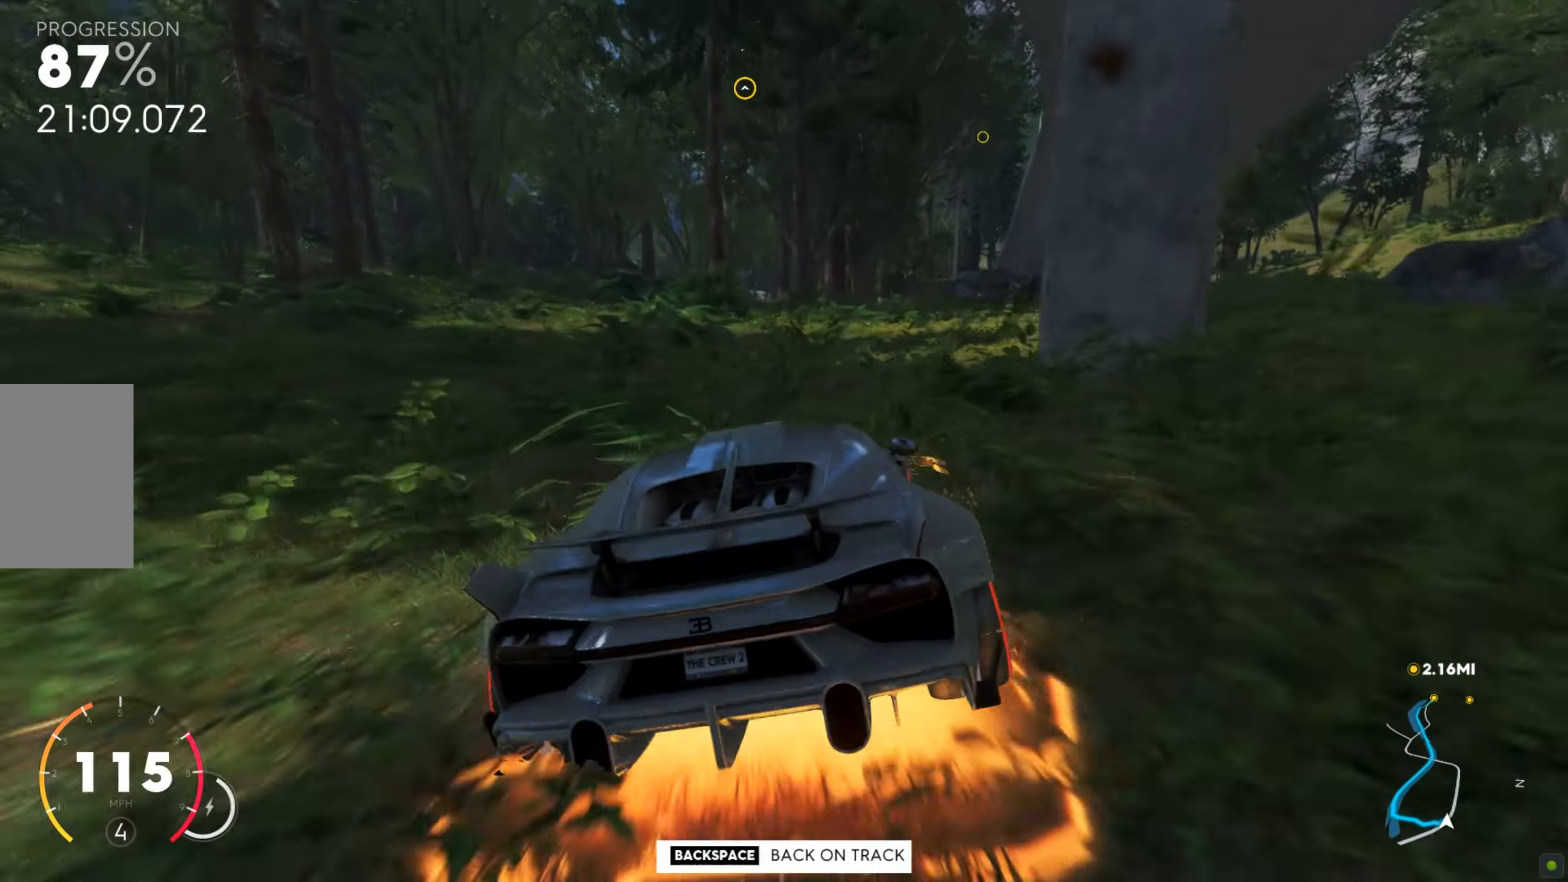
{"keys": ["d", "w"], "mouse": [], "events": [[154, "d", "up"], [274, "d", "down"]]}
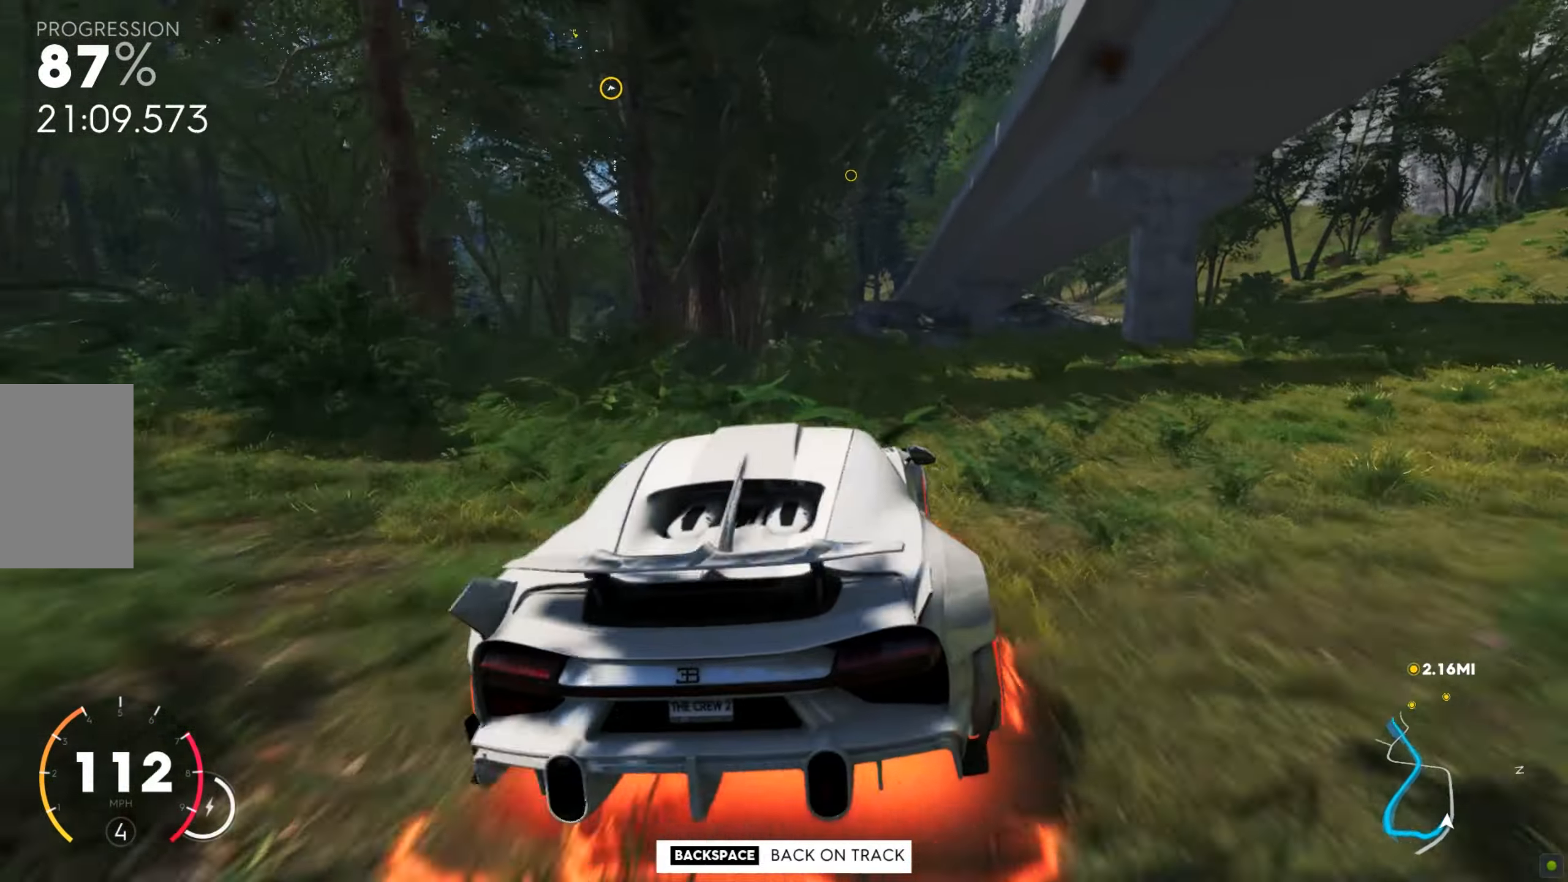
{"keys": ["a", "w"], "mouse": [], "events": [[17, "d", "up"], [103, "a", "down"], [239, "w", "up"], [394, "w", "down"]]}
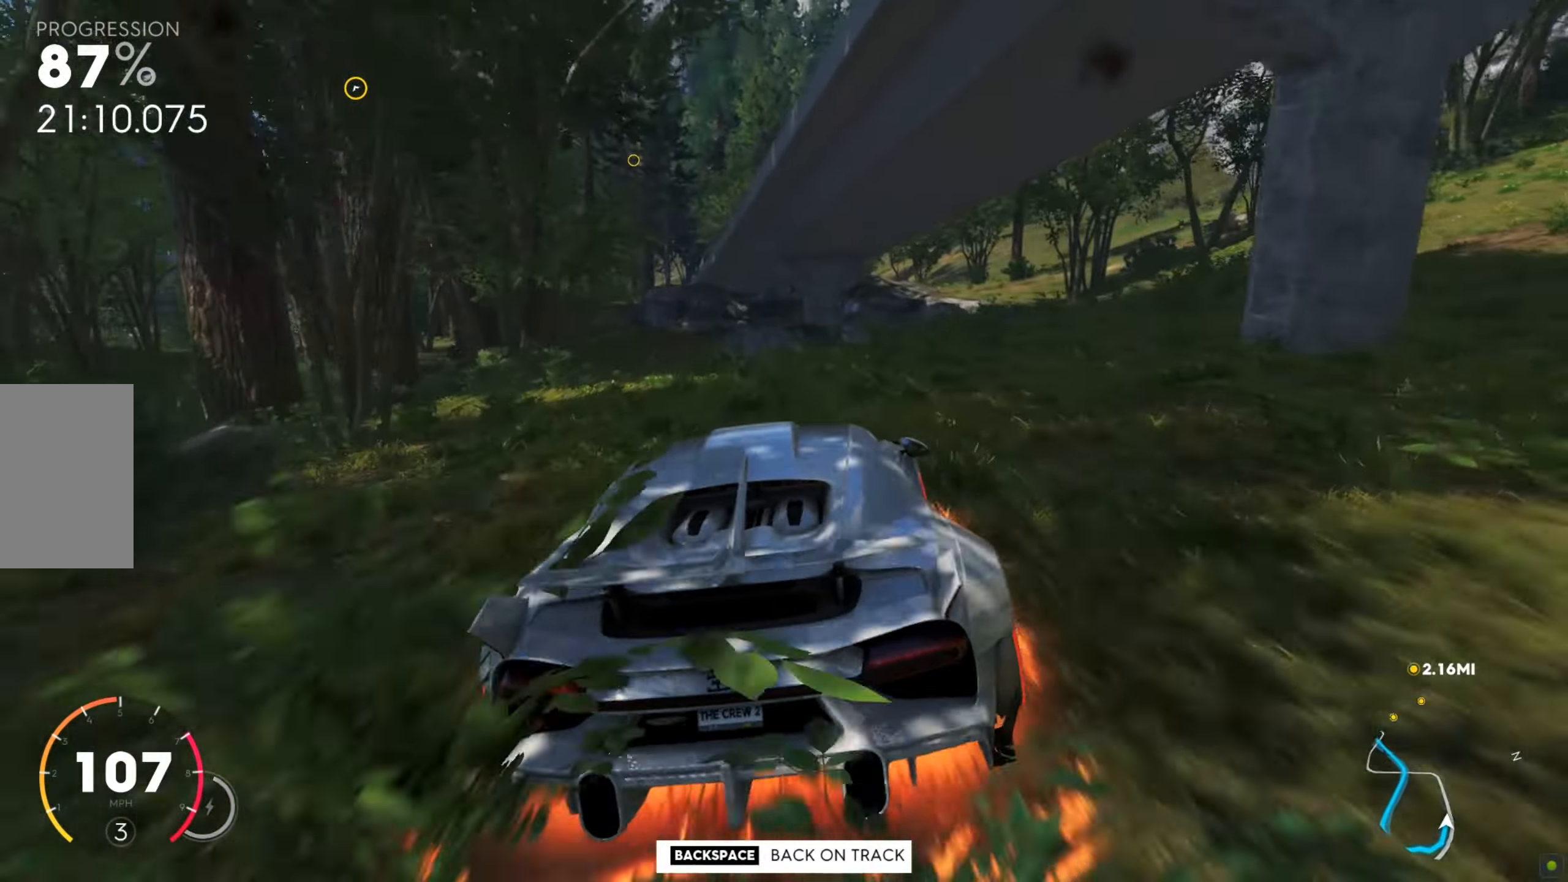
{"keys": ["d", "w"], "mouse": [], "events": [[326, "a", "up"], [445, "d", "down"]]}
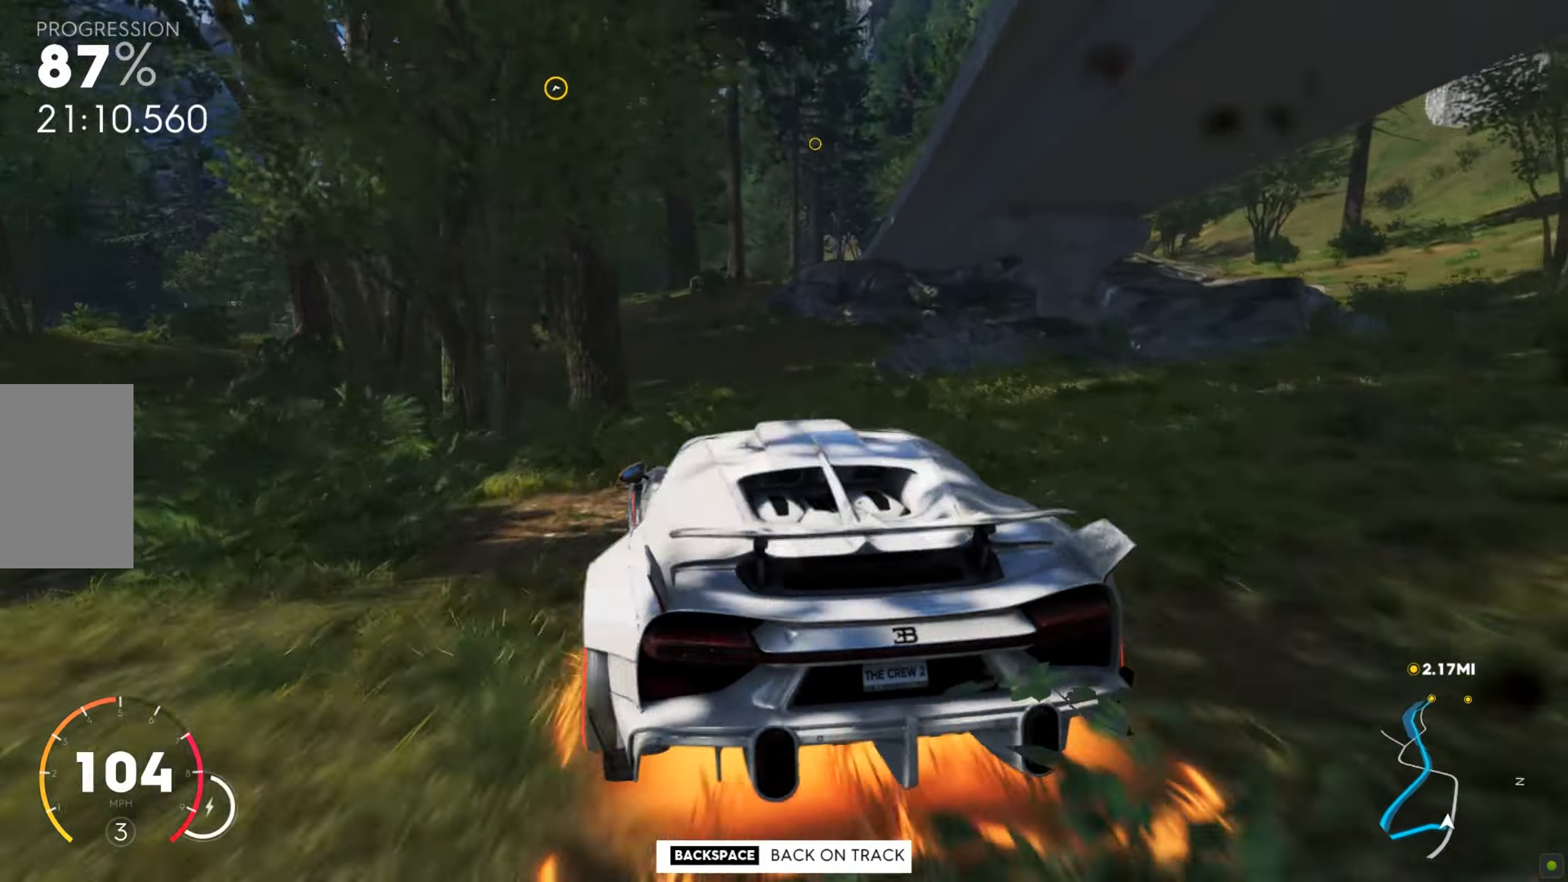
{"keys": ["d", "w"], "mouse": [], "events": [[410, "d", "up"], [496, "d", "down"]]}